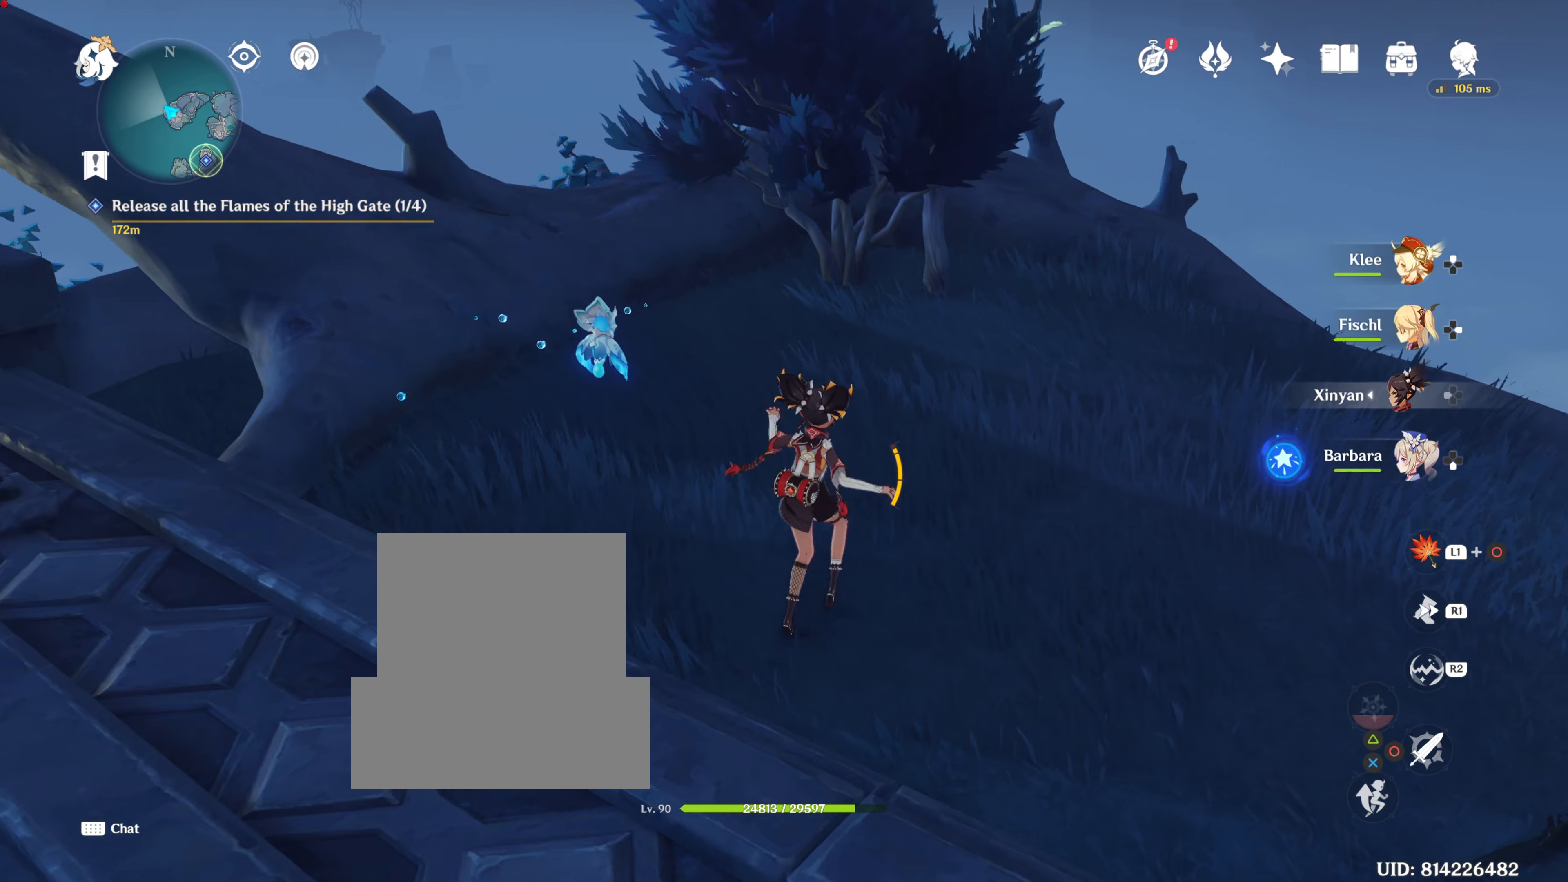
Gameplay with a controller (PlayStation layout); each line is a JSON object with the inputs held at the frame after it. "events" lists button and stick changes between this image and that frame as [ms after this image, input, new state], when the widget could be followed in between. Not read: R3.
{"buttons": [], "left_stick": "right", "right_stick": "up", "events": [[201, "left_stick", "up-right"], [484, "right_stick", "up"], [501, "left_stick", "right"]]}
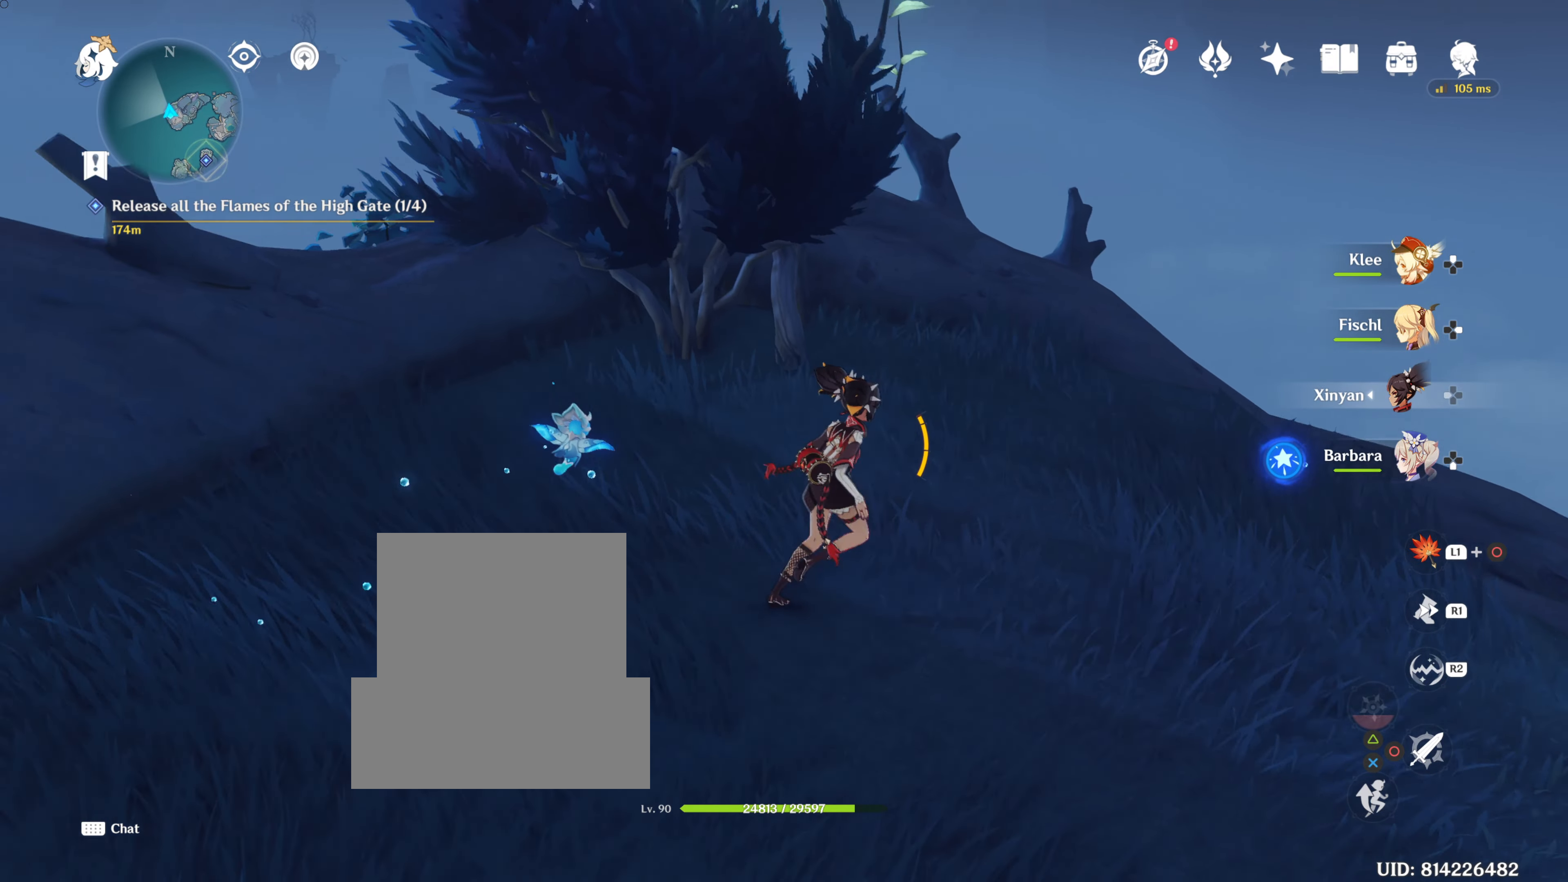
{"buttons": [], "left_stick": "up-right", "right_stick": "center", "events": [[300, "right_stick", "center"], [367, "left_stick", "up-right"]]}
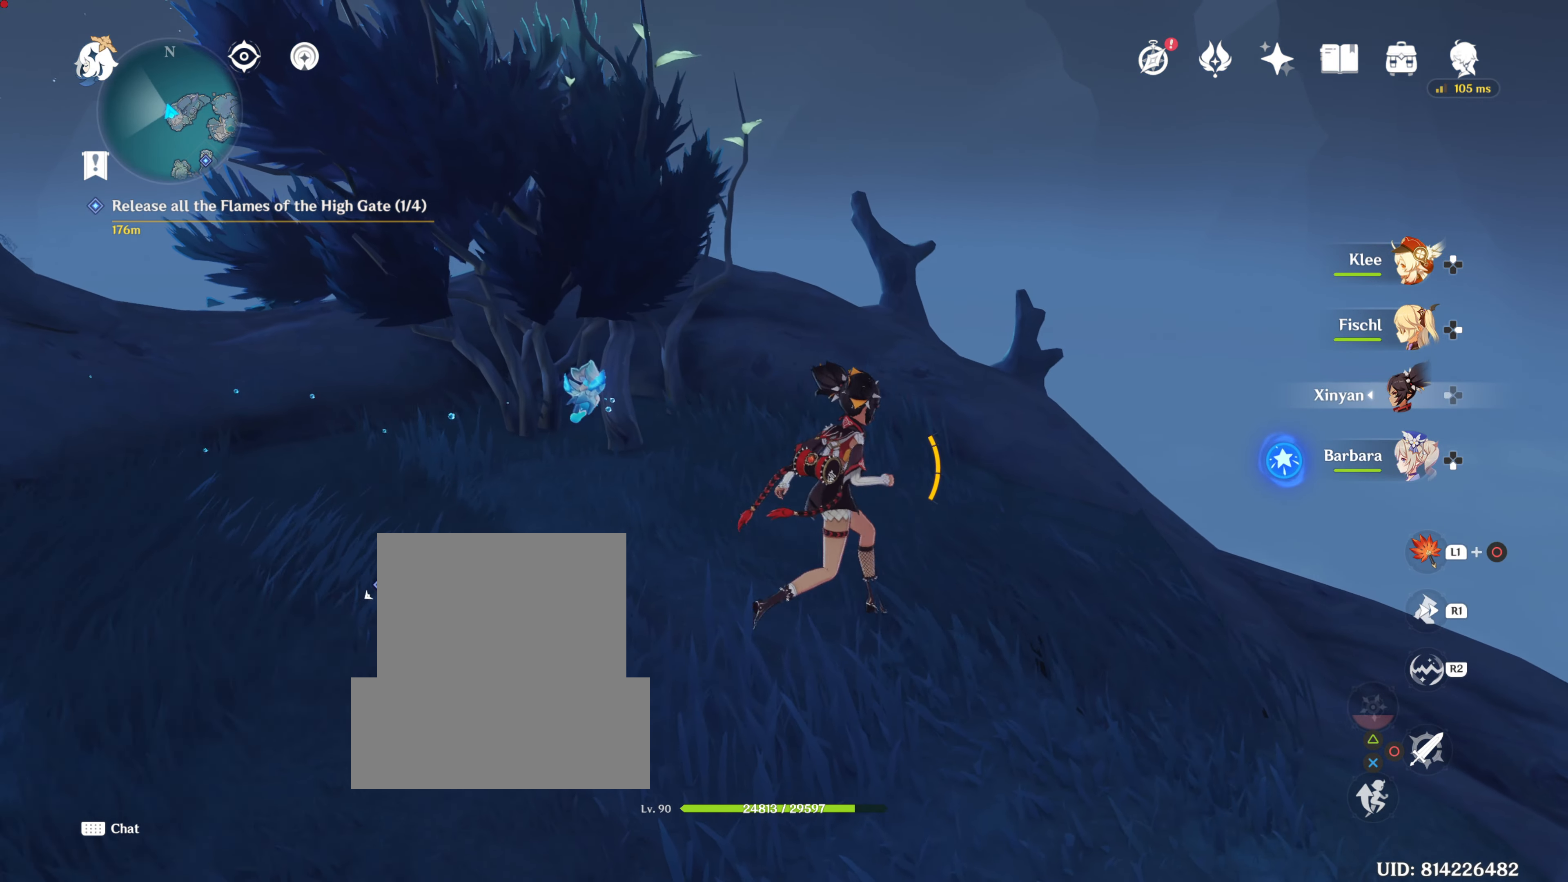
{"buttons": [], "left_stick": "center", "right_stick": "left", "events": [[50, "left_stick", "center"], [50, "right_stick", "left"]]}
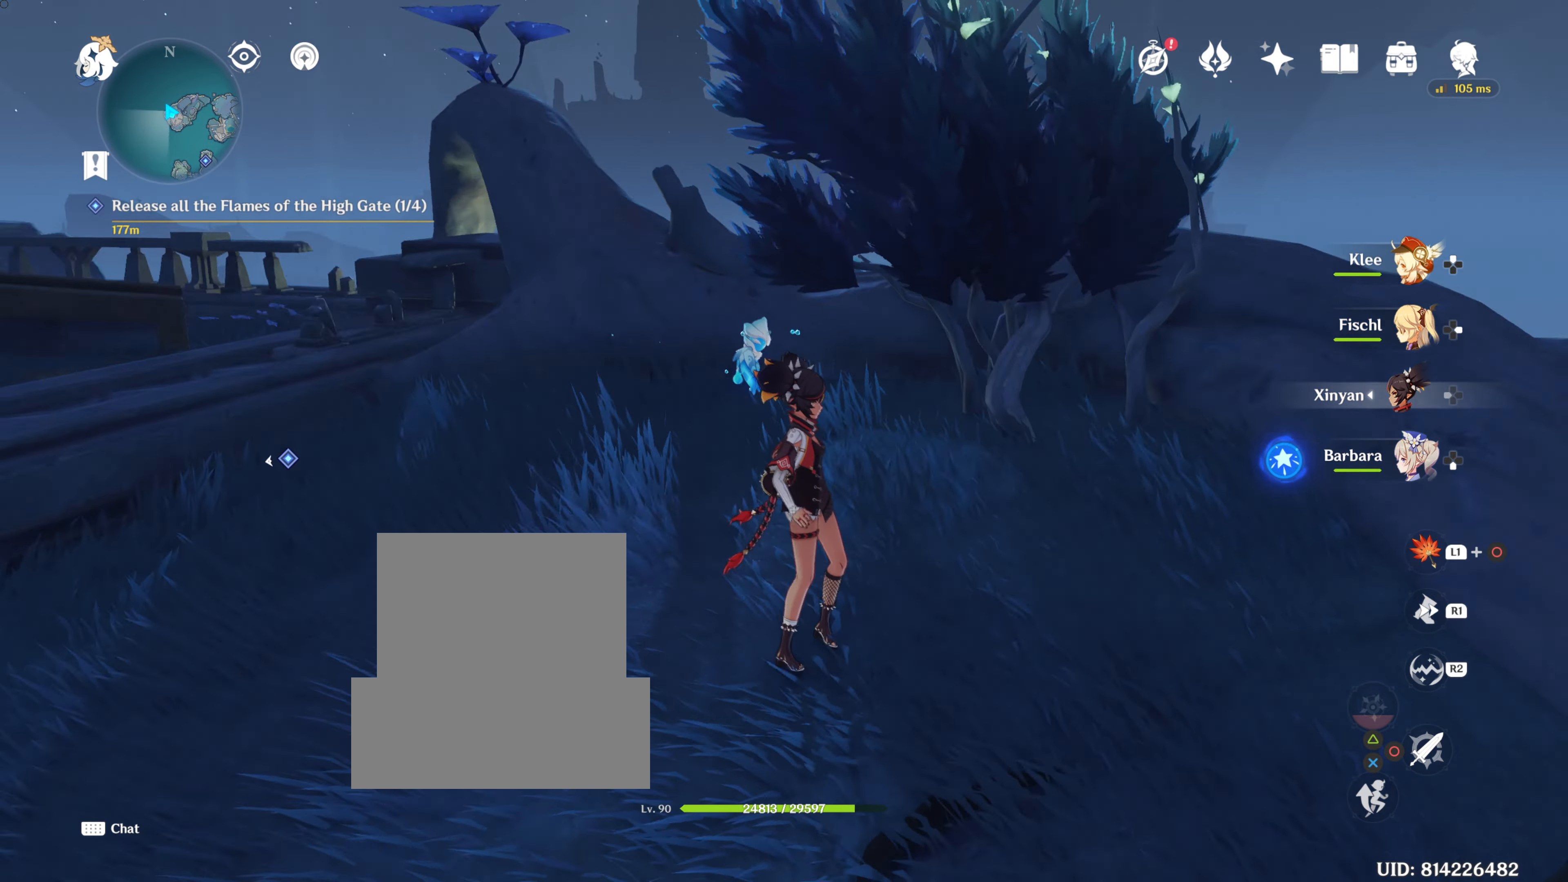
{"buttons": [], "left_stick": "center", "right_stick": "left", "events": []}
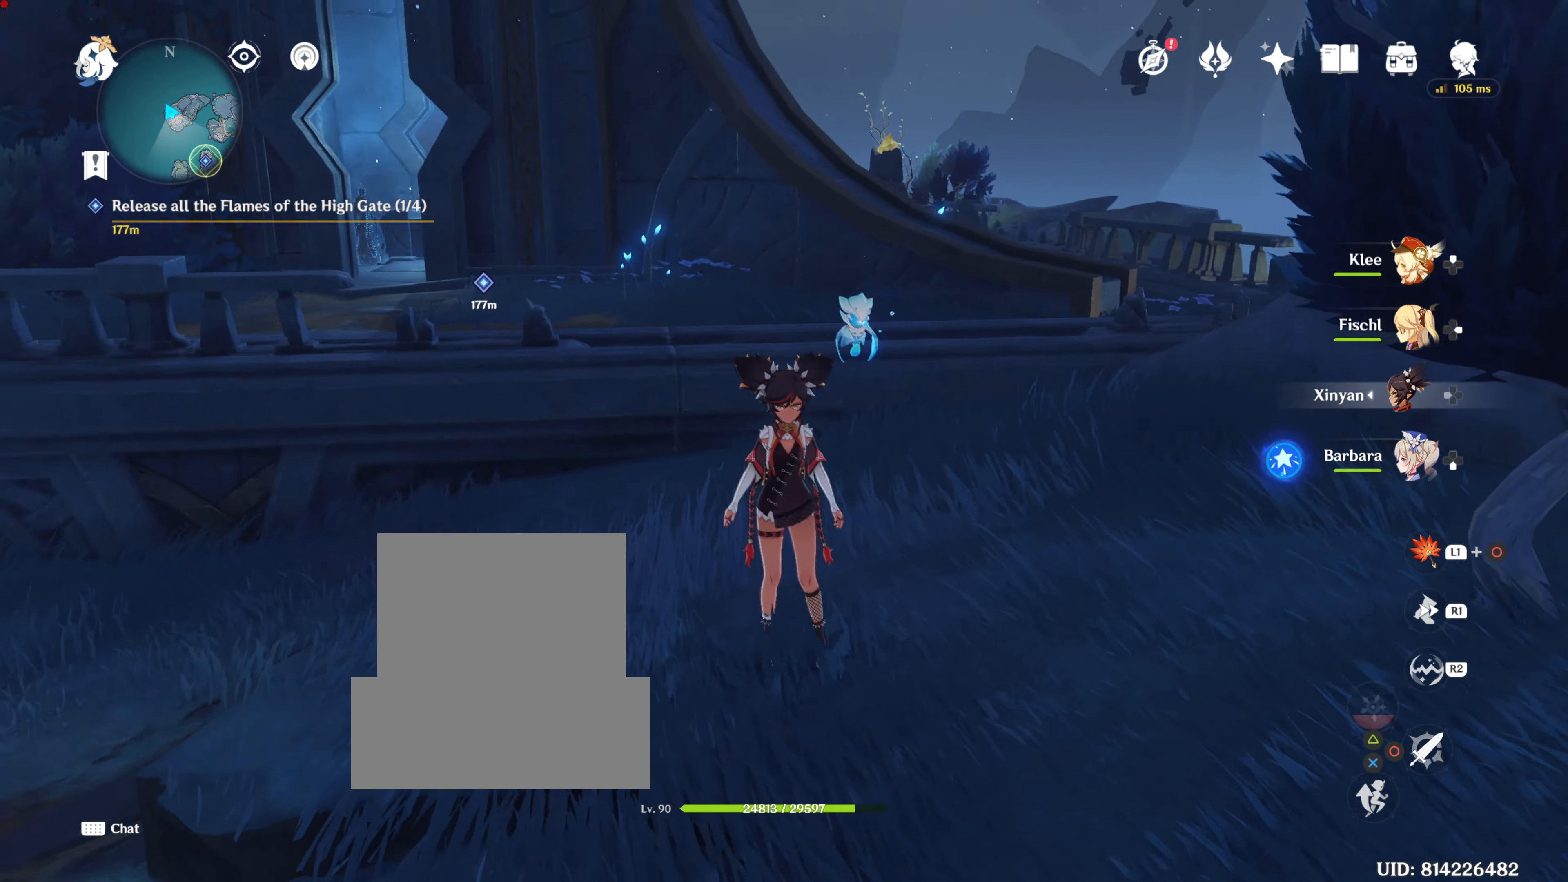
{"buttons": [], "left_stick": "up", "right_stick": "center", "events": [[17, "right_stick", "center"], [100, "left_stick", "up"], [117, "right_stick", "left"], [384, "right_stick", "center"]]}
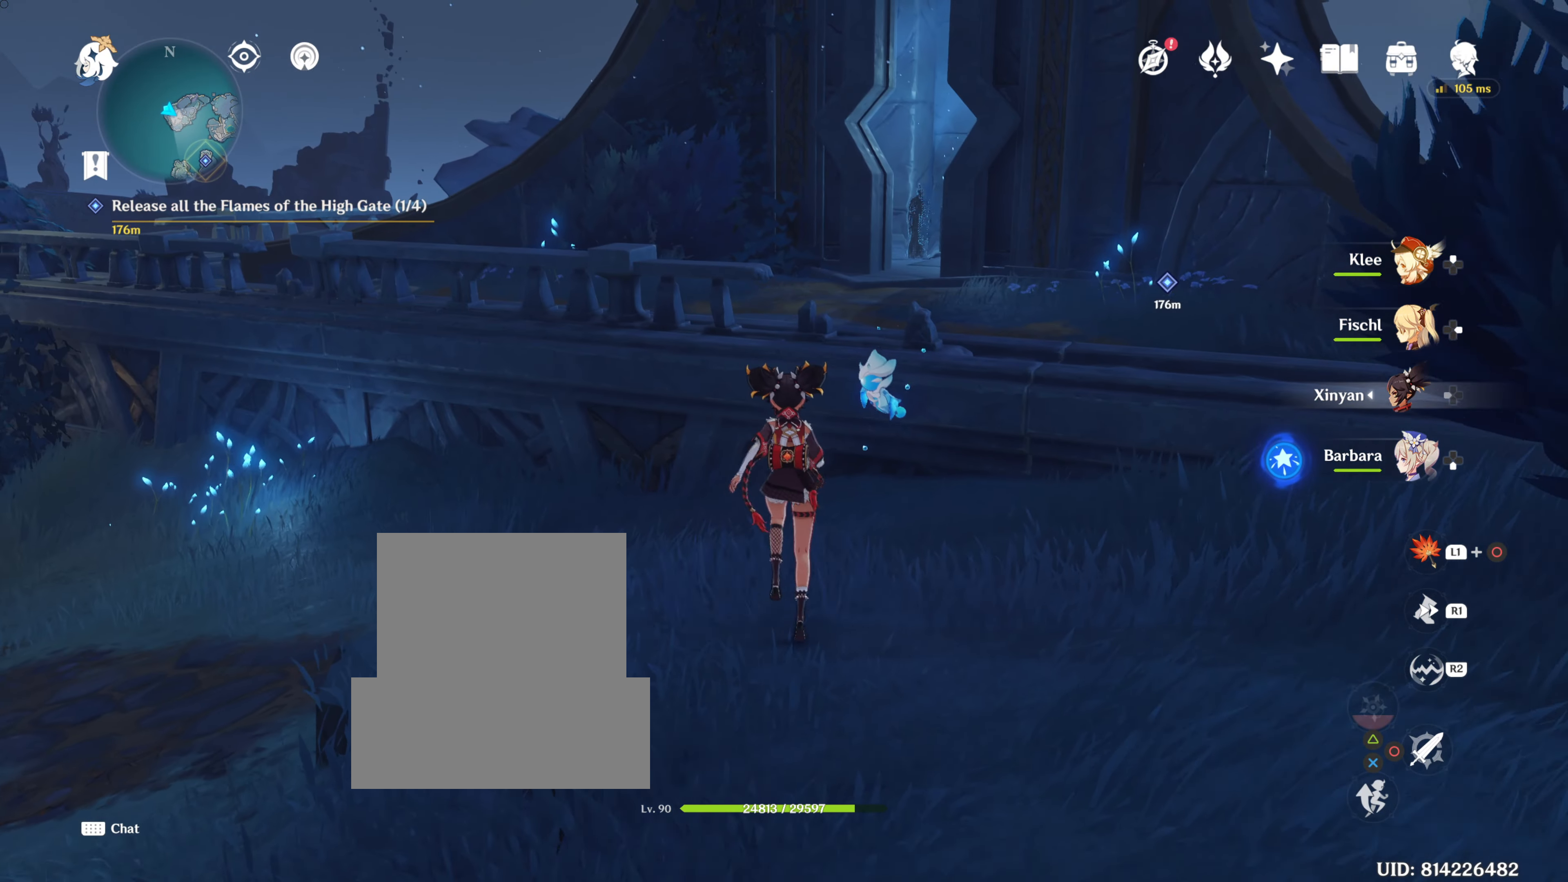
{"buttons": [], "left_stick": "up-right", "right_stick": "center", "events": [[200, "left_stick", "up-right"]]}
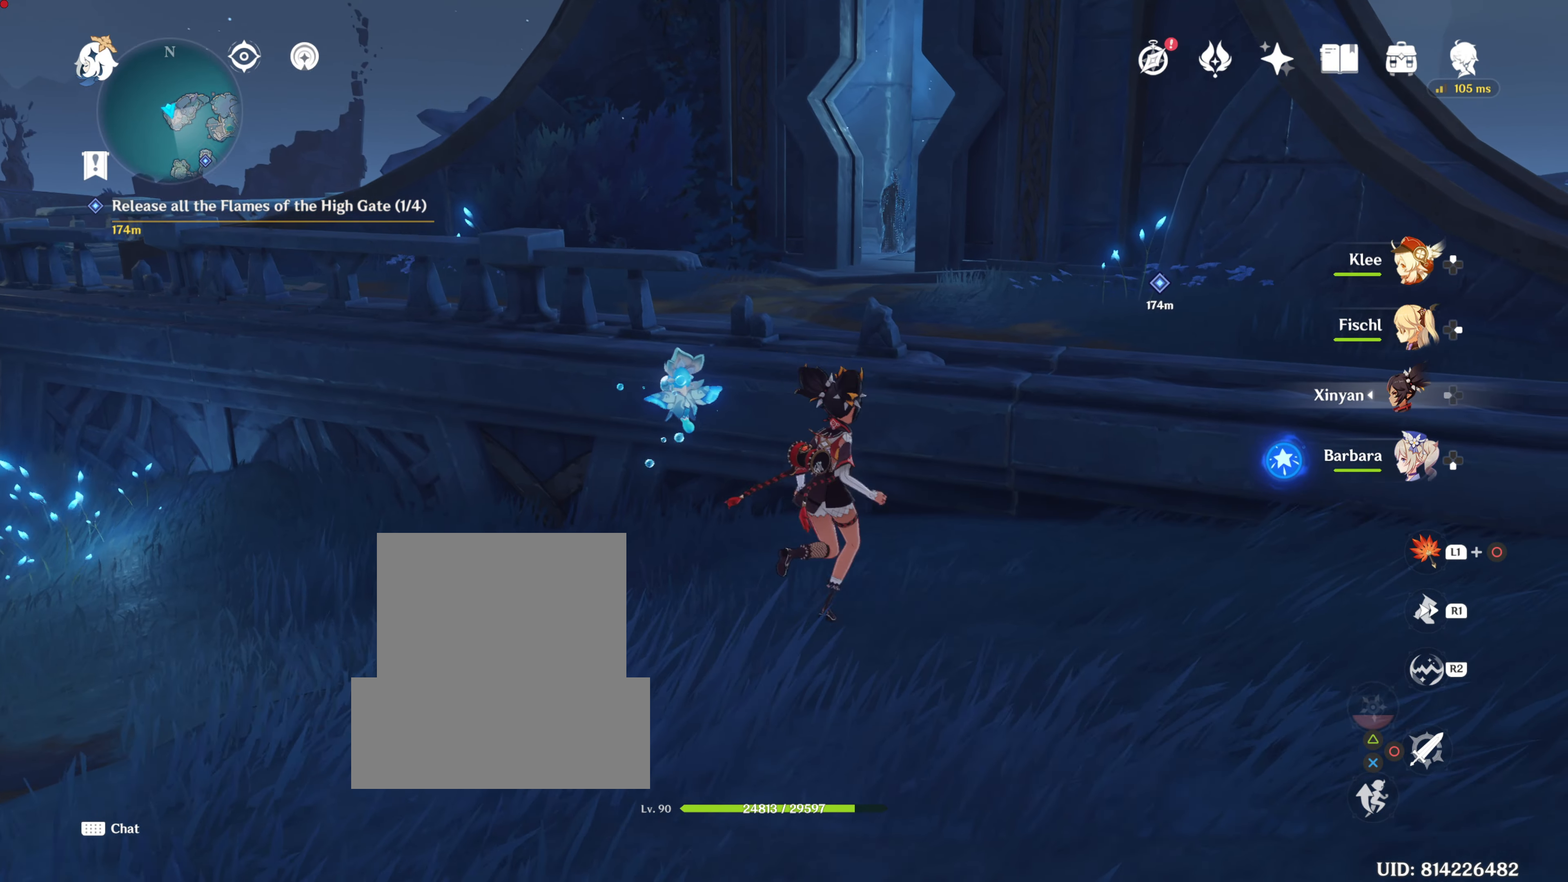
{"buttons": [], "left_stick": "up", "right_stick": "center", "events": [[17, "CROSS", "down"], [117, "CROSS", "up"], [217, "CROSS", "down"], [317, "CROSS", "up"], [317, "left_stick", "up"]]}
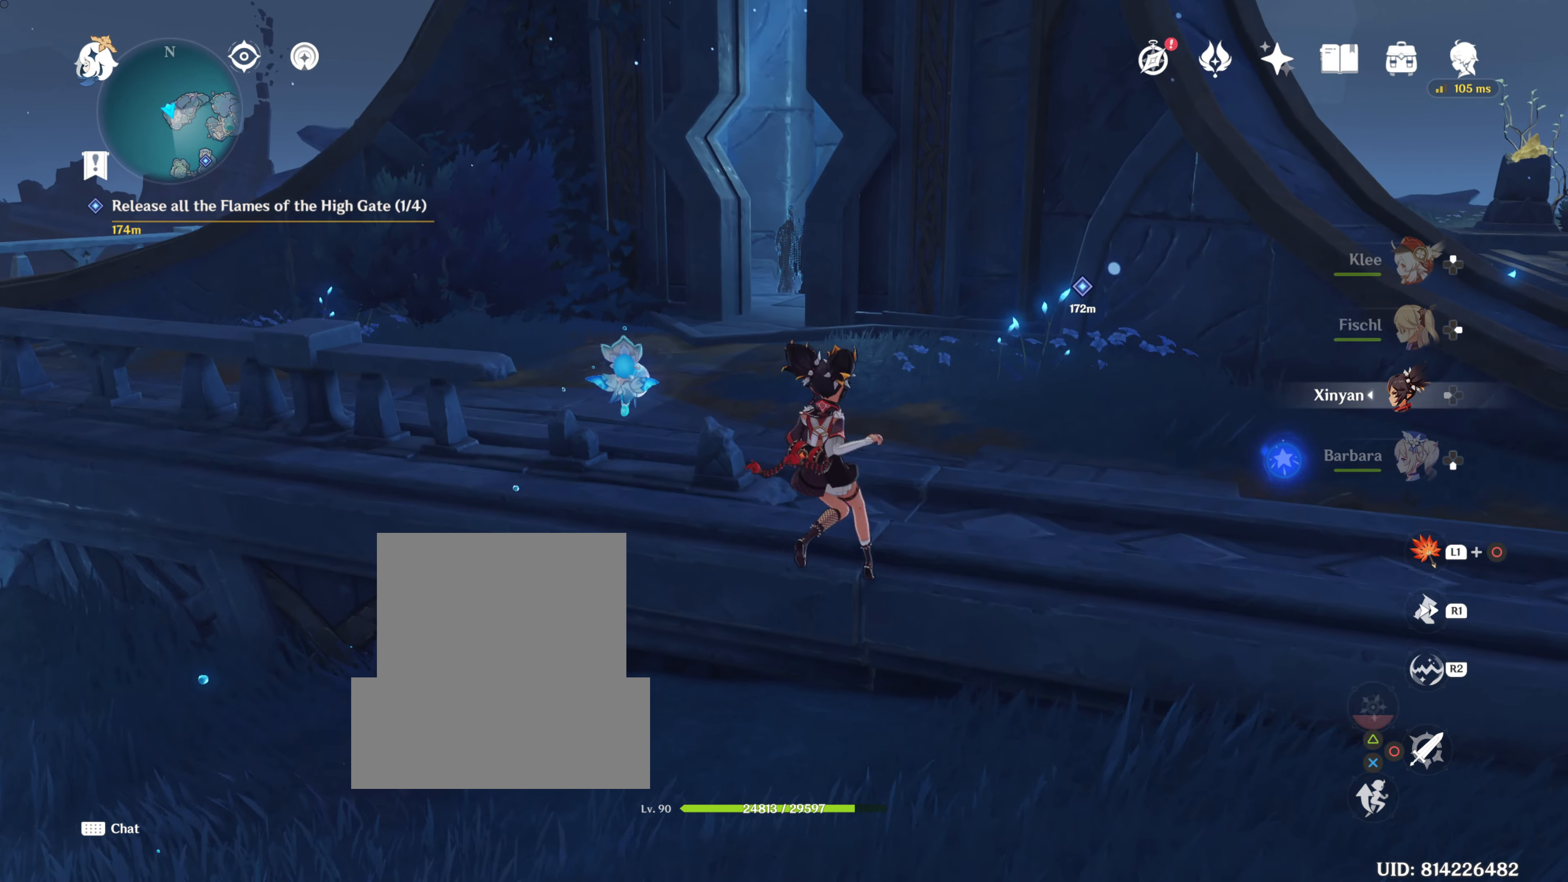
{"buttons": [], "left_stick": "up", "right_stick": "center", "events": [[150, "right_stick", "left"], [450, "right_stick", "center"]]}
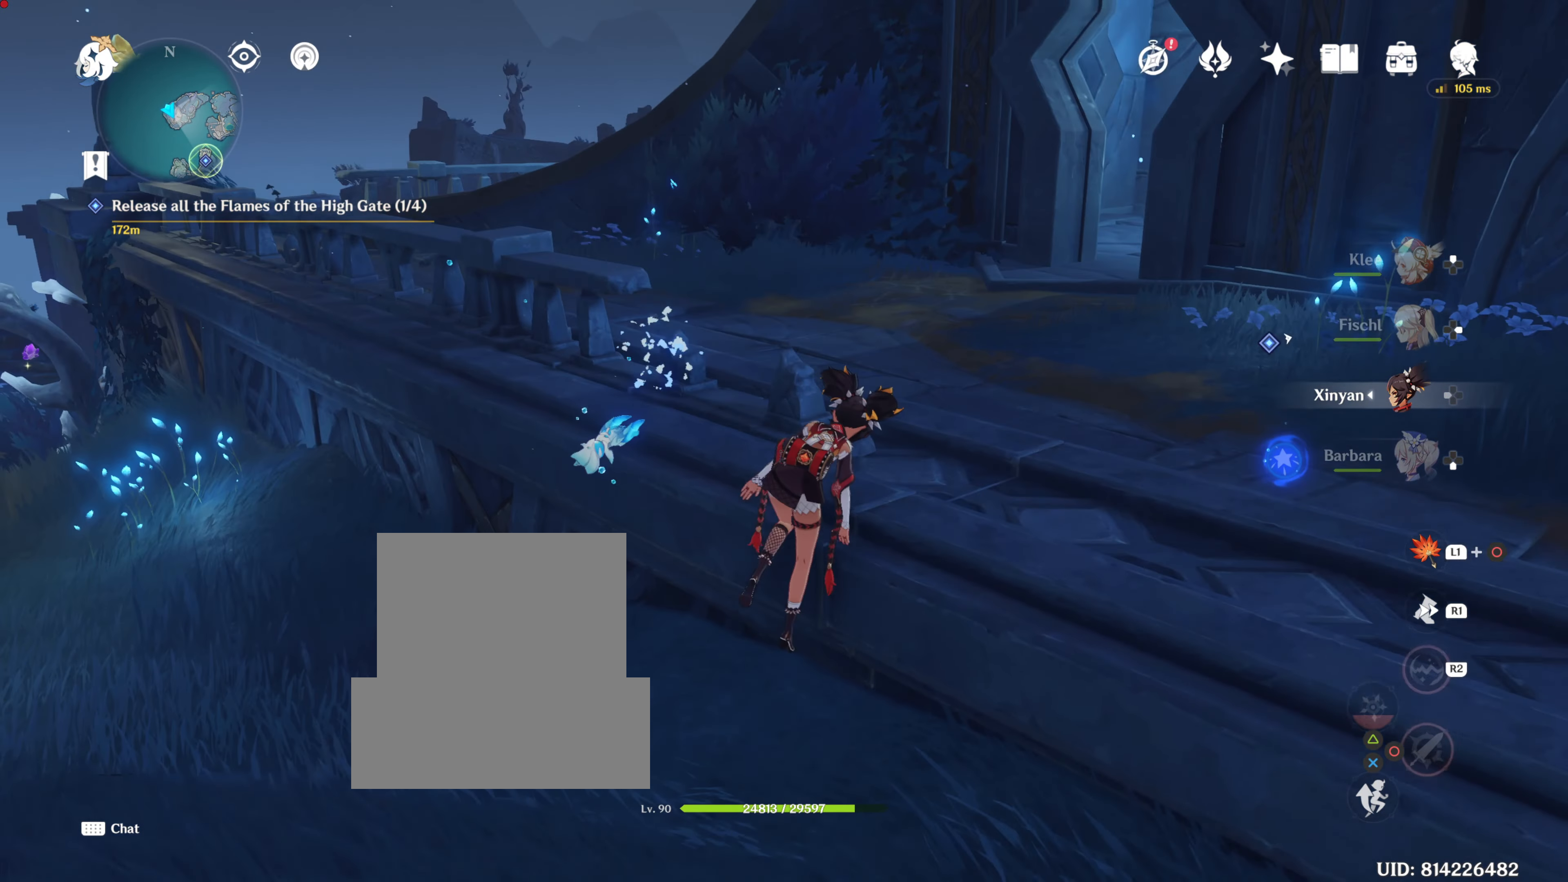
{"buttons": [], "left_stick": "up", "right_stick": "center", "events": []}
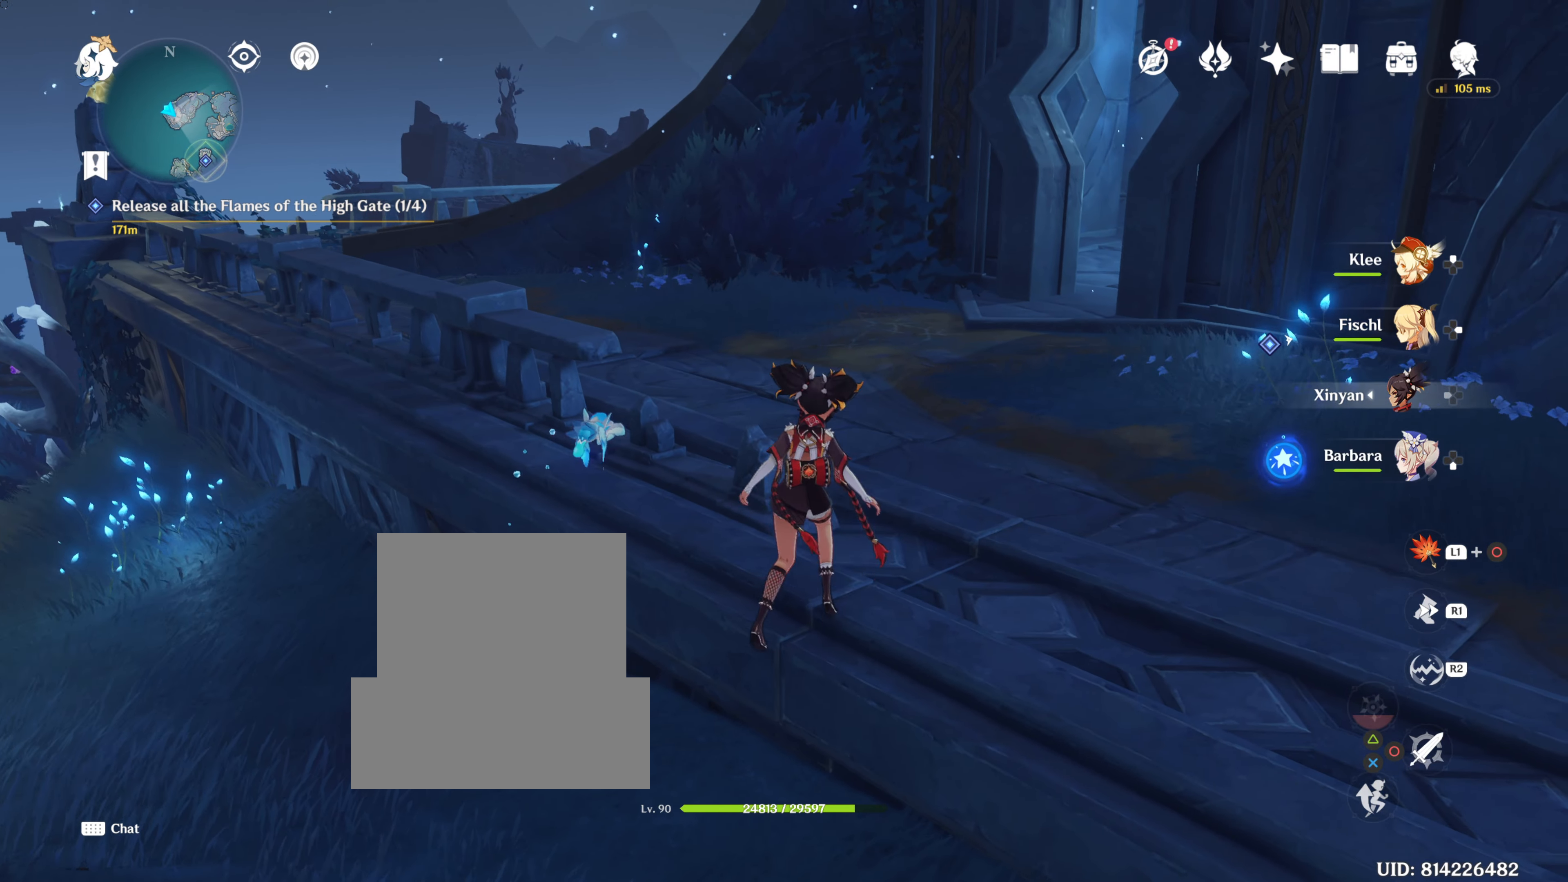
{"buttons": [], "left_stick": "up", "right_stick": "center", "events": [[150, "R1", "down"], [267, "R1", "up"]]}
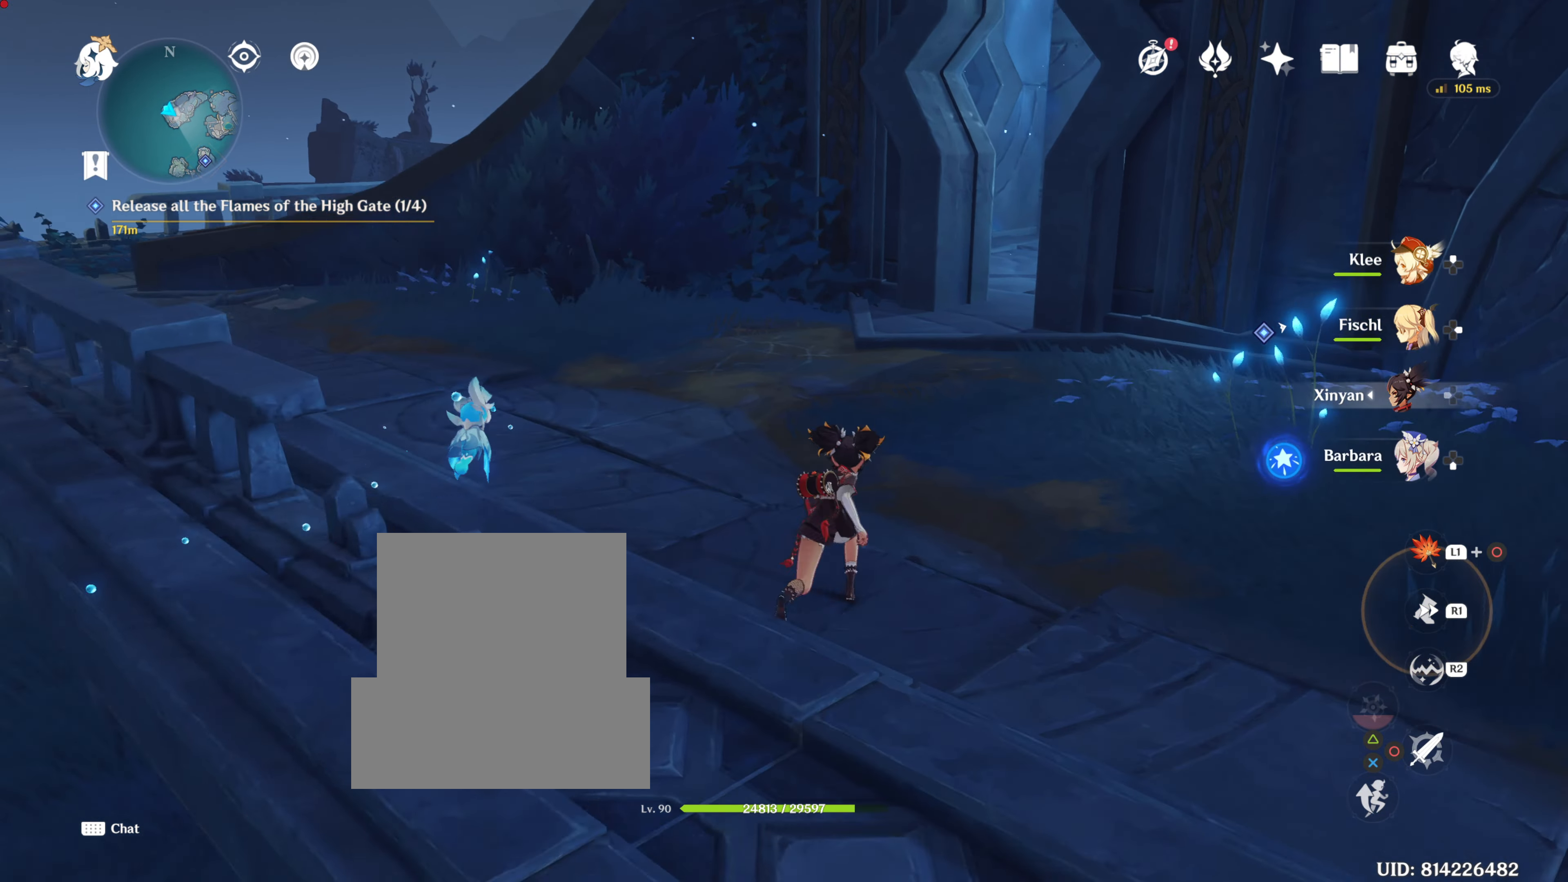
{"buttons": [], "left_stick": "up-left", "right_stick": "center", "events": [[117, "left_stick", "up-left"], [117, "right_stick", "up-left"], [234, "R1", "down"], [401, "right_stick", "center"], [418, "R1", "up"]]}
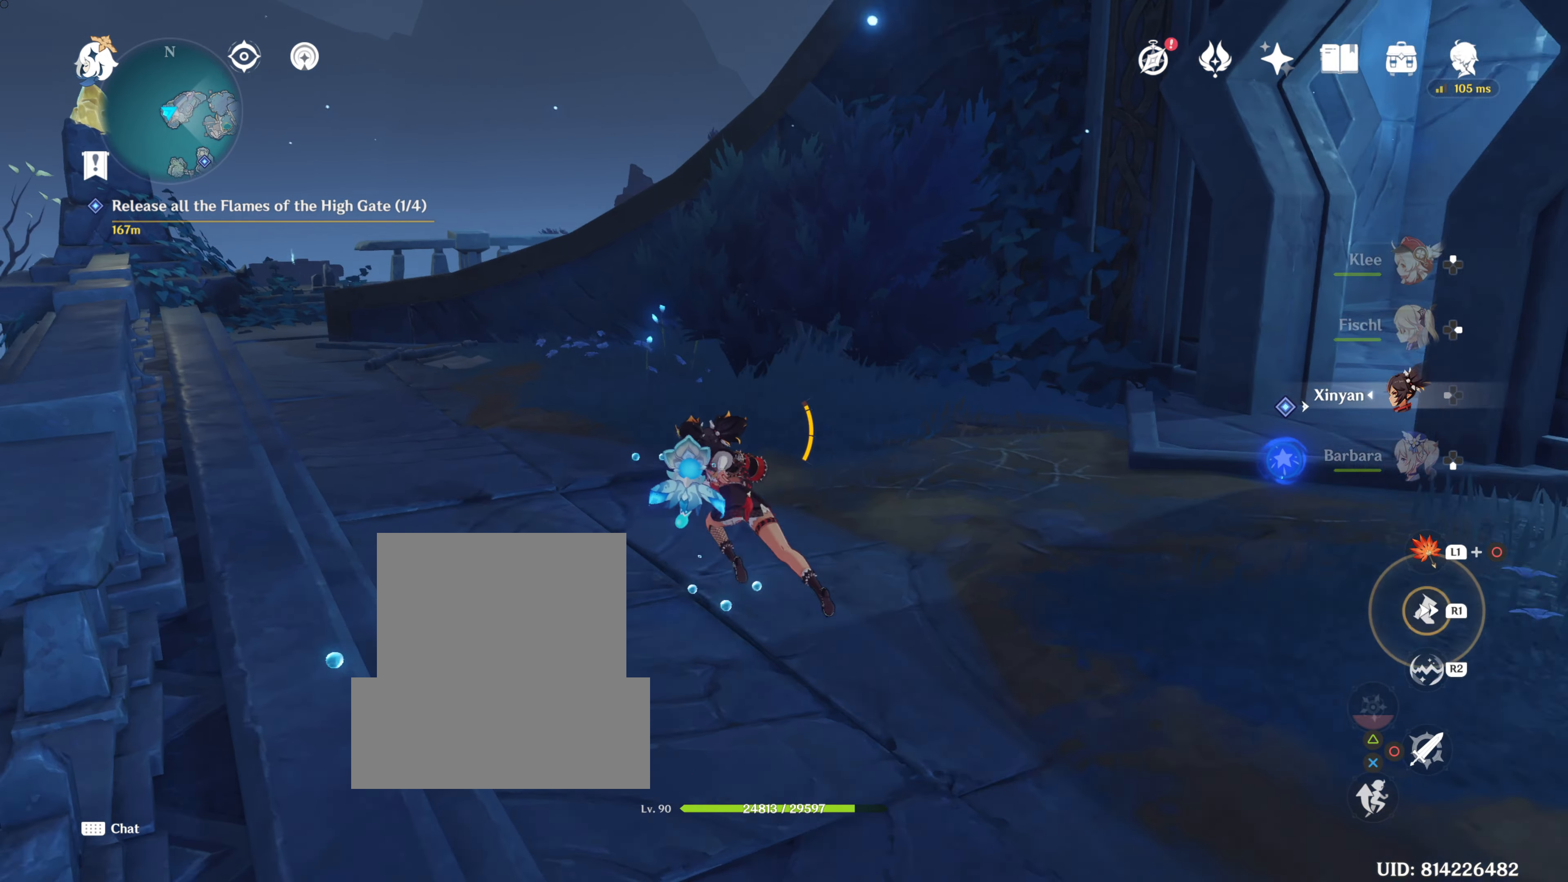
{"buttons": [], "left_stick": "up-left", "right_stick": "center", "events": []}
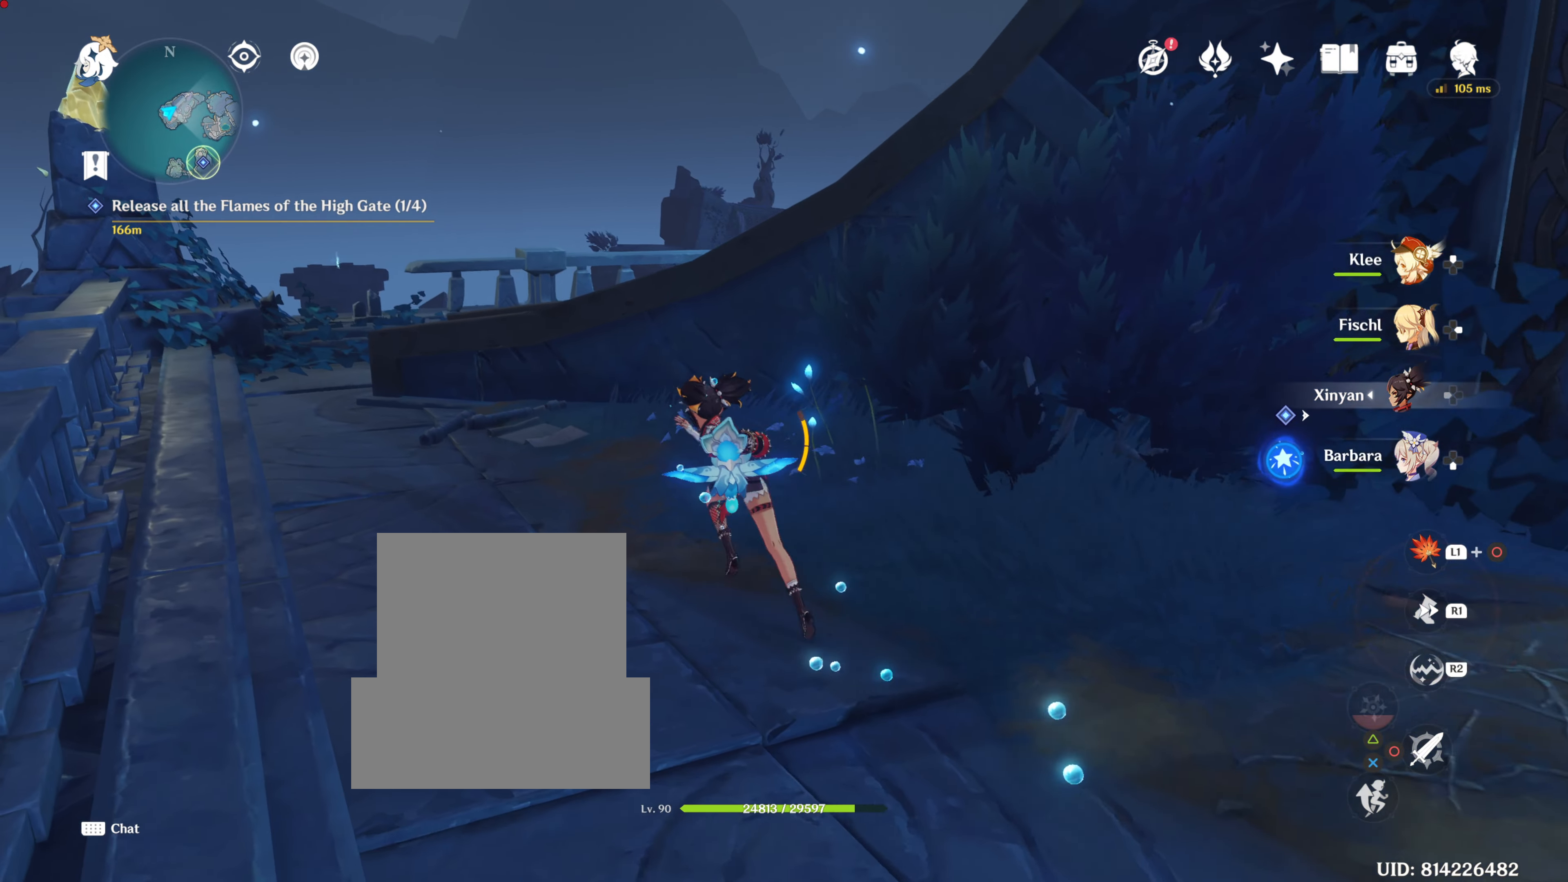
{"buttons": [], "left_stick": "up", "right_stick": "center", "events": [[217, "right_stick", "down"], [317, "left_stick", "up"], [483, "right_stick", "center"]]}
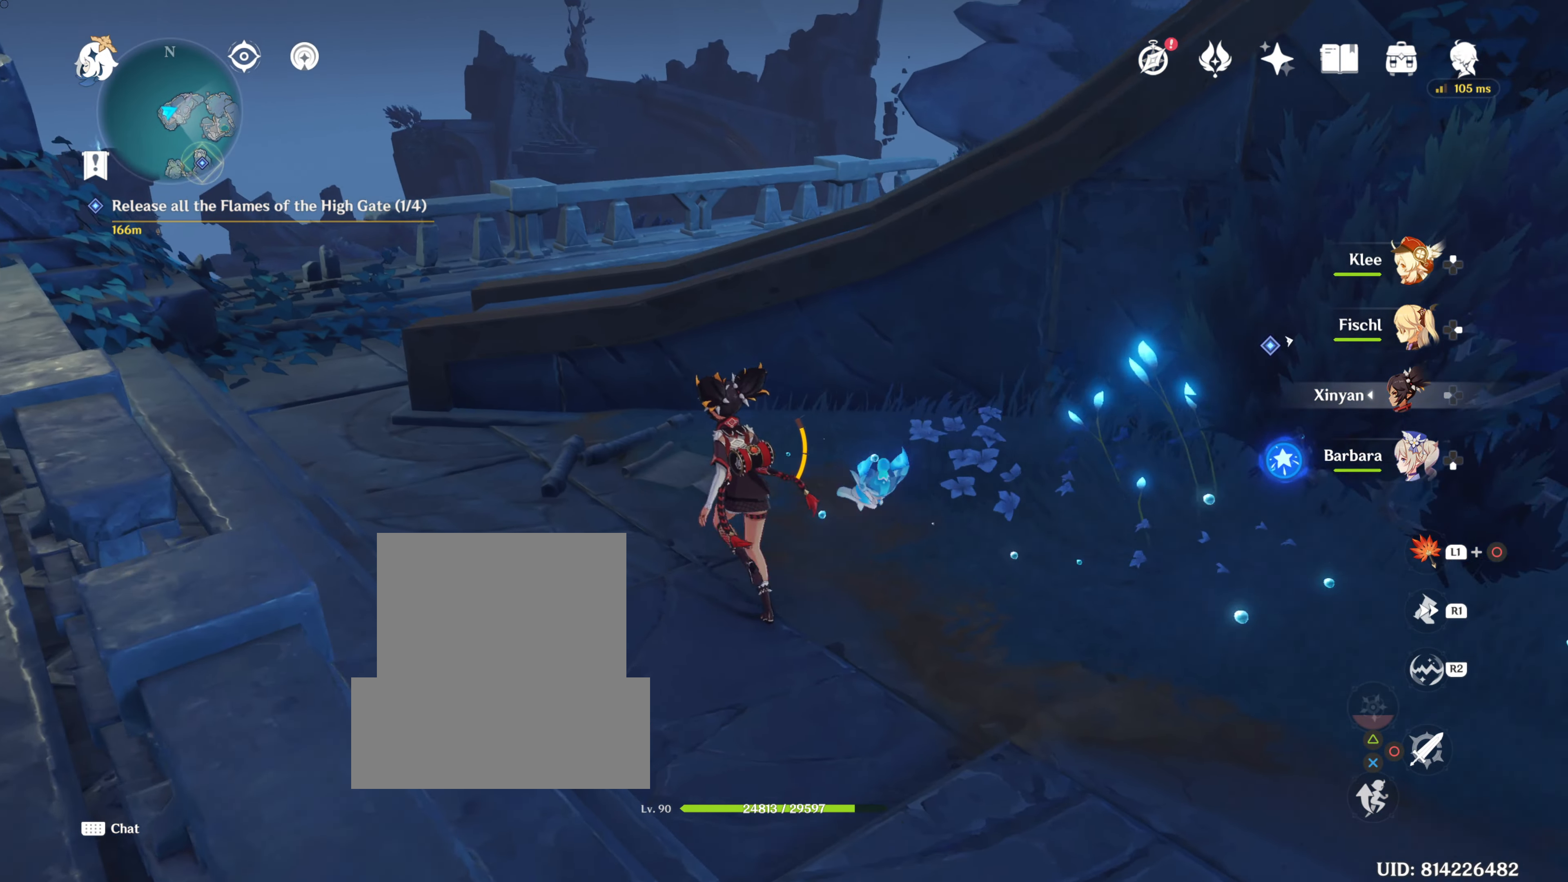
{"buttons": [], "left_stick": "up", "right_stick": "center", "events": []}
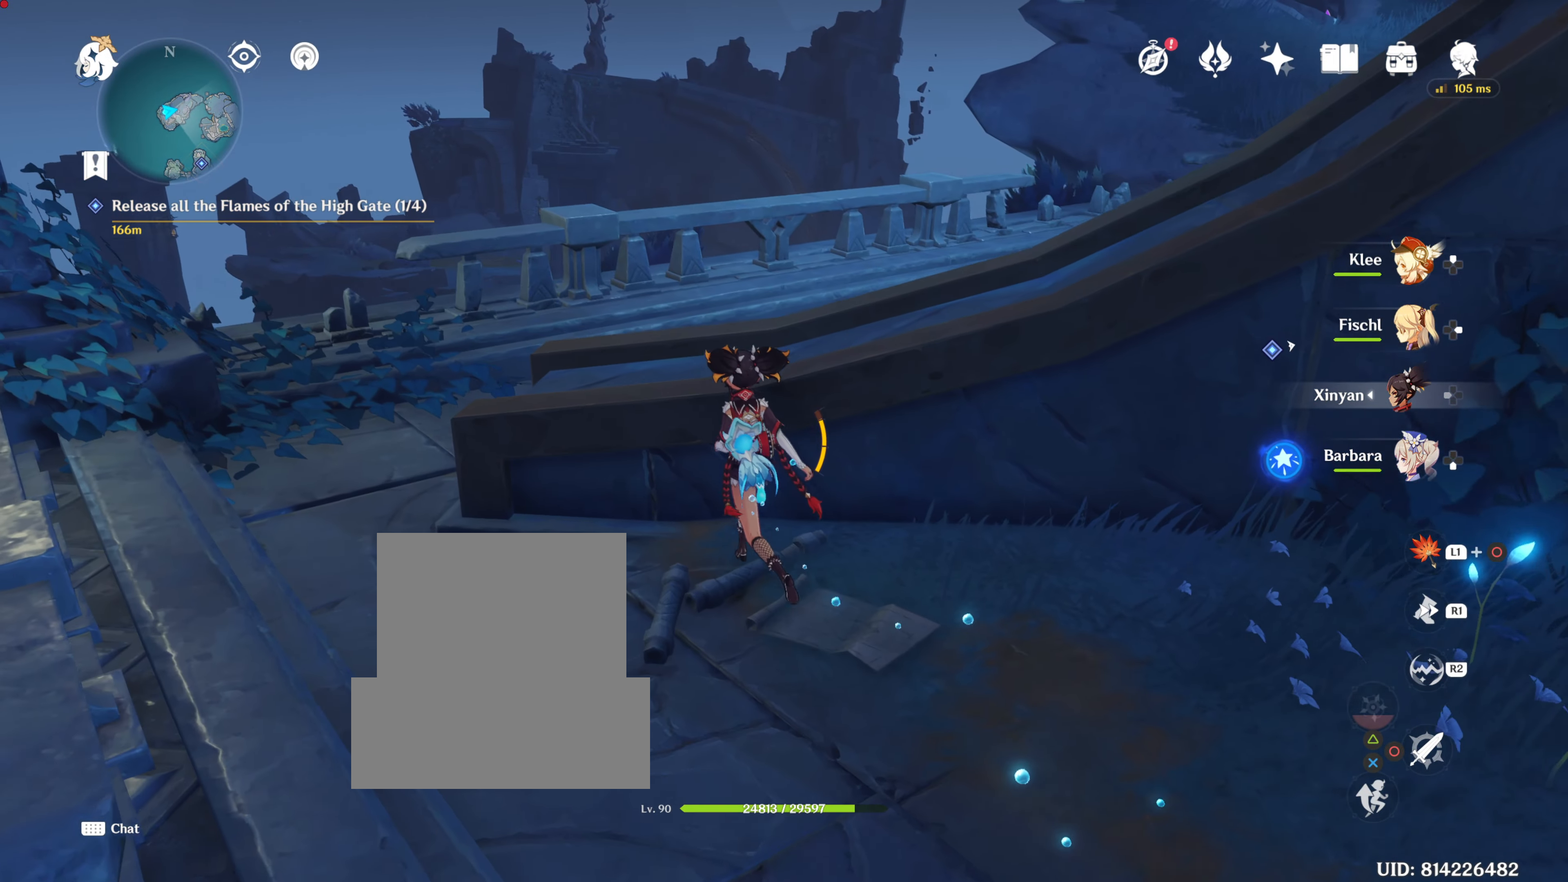
{"buttons": [], "left_stick": "up", "right_stick": "center", "events": [[116, "right_stick", "right"], [333, "right_stick", "center"]]}
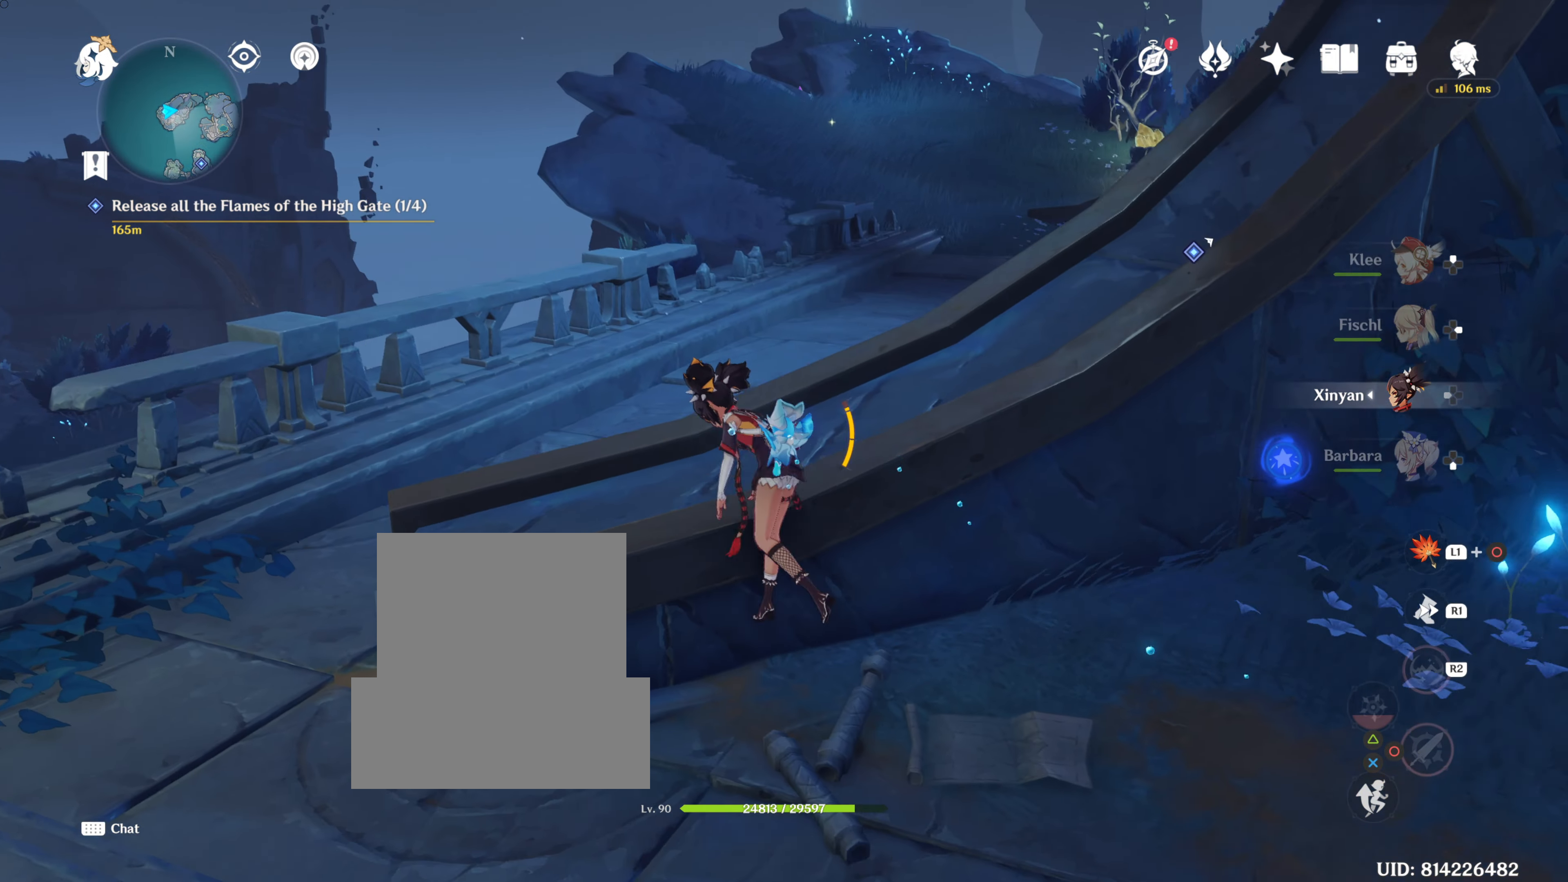
{"buttons": [], "left_stick": "up", "right_stick": "center", "events": [[67, "right_stick", "up"], [300, "right_stick", "center"]]}
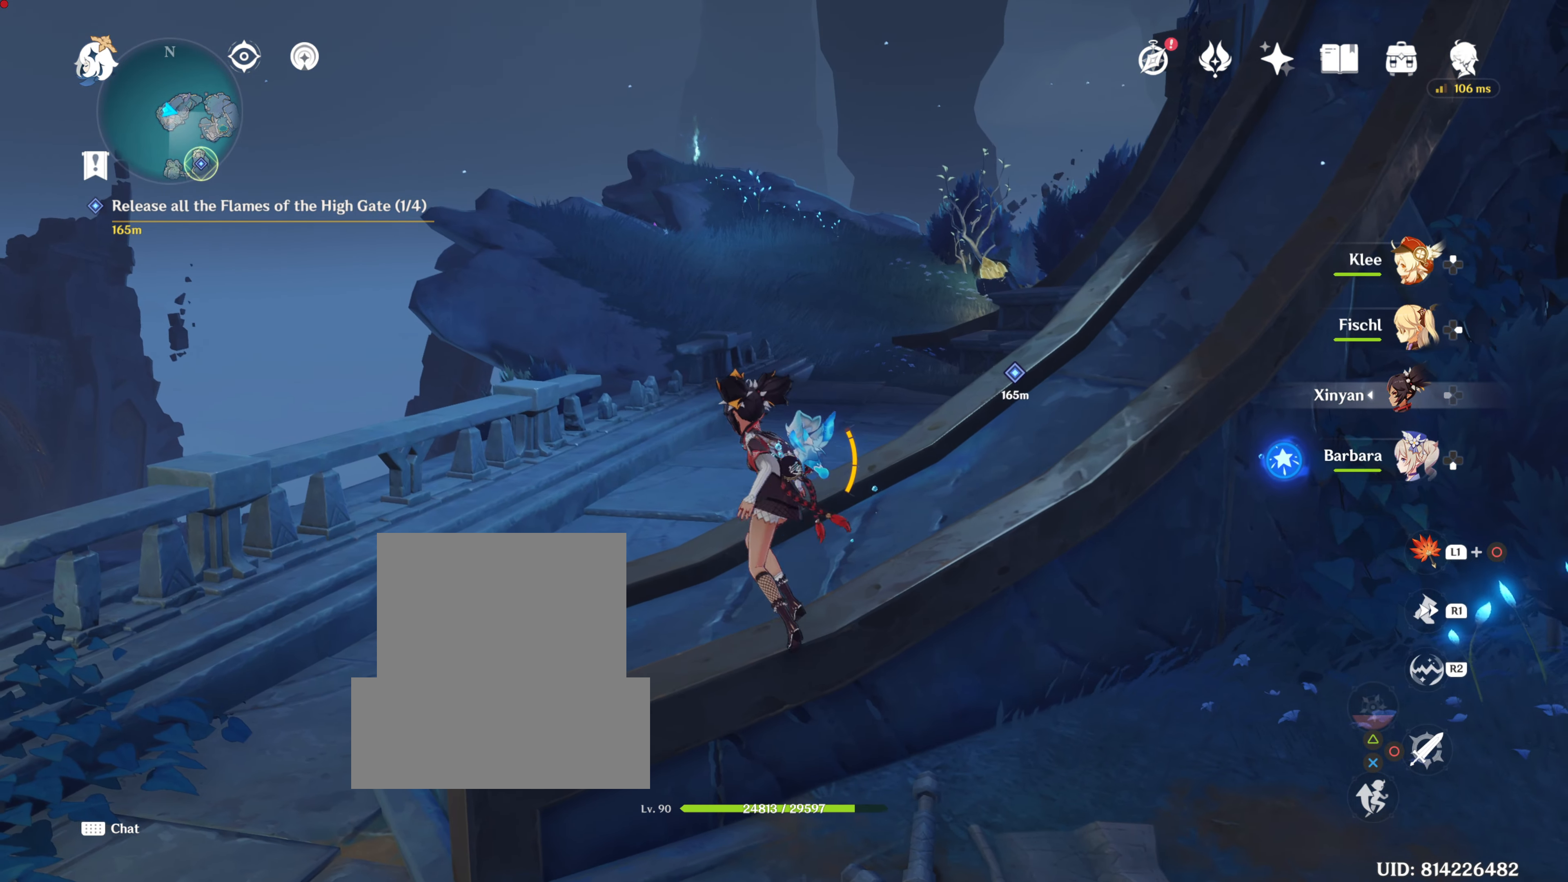
{"buttons": [], "left_stick": "up", "right_stick": "center", "events": [[233, "R1", "down"], [417, "R1", "up"]]}
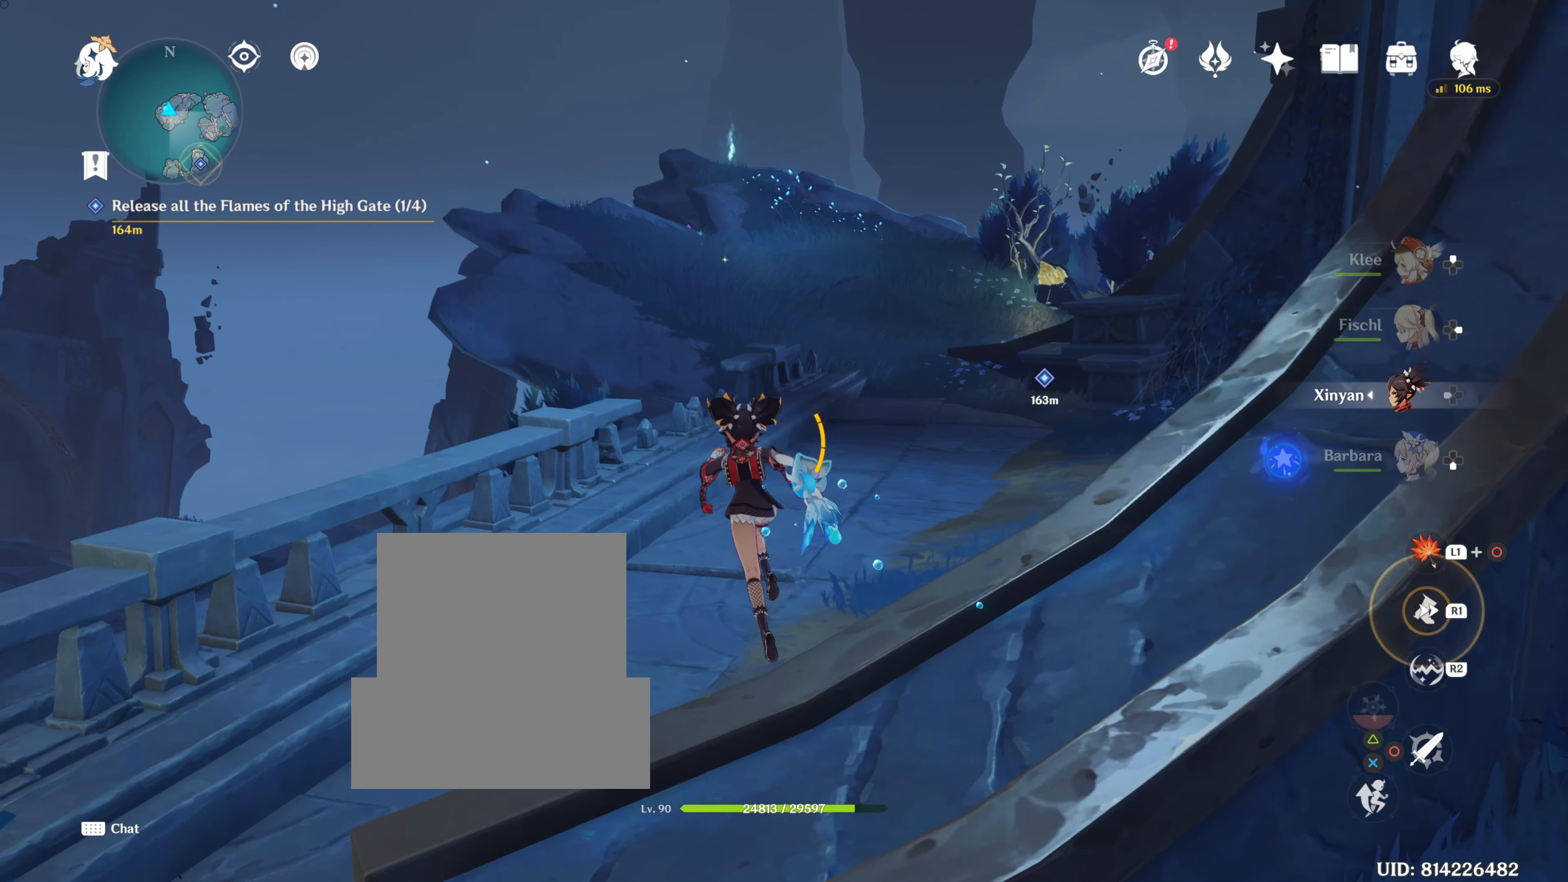
{"buttons": [], "left_stick": "up", "right_stick": "center", "events": [[284, "R1", "down"], [501, "R1", "up"]]}
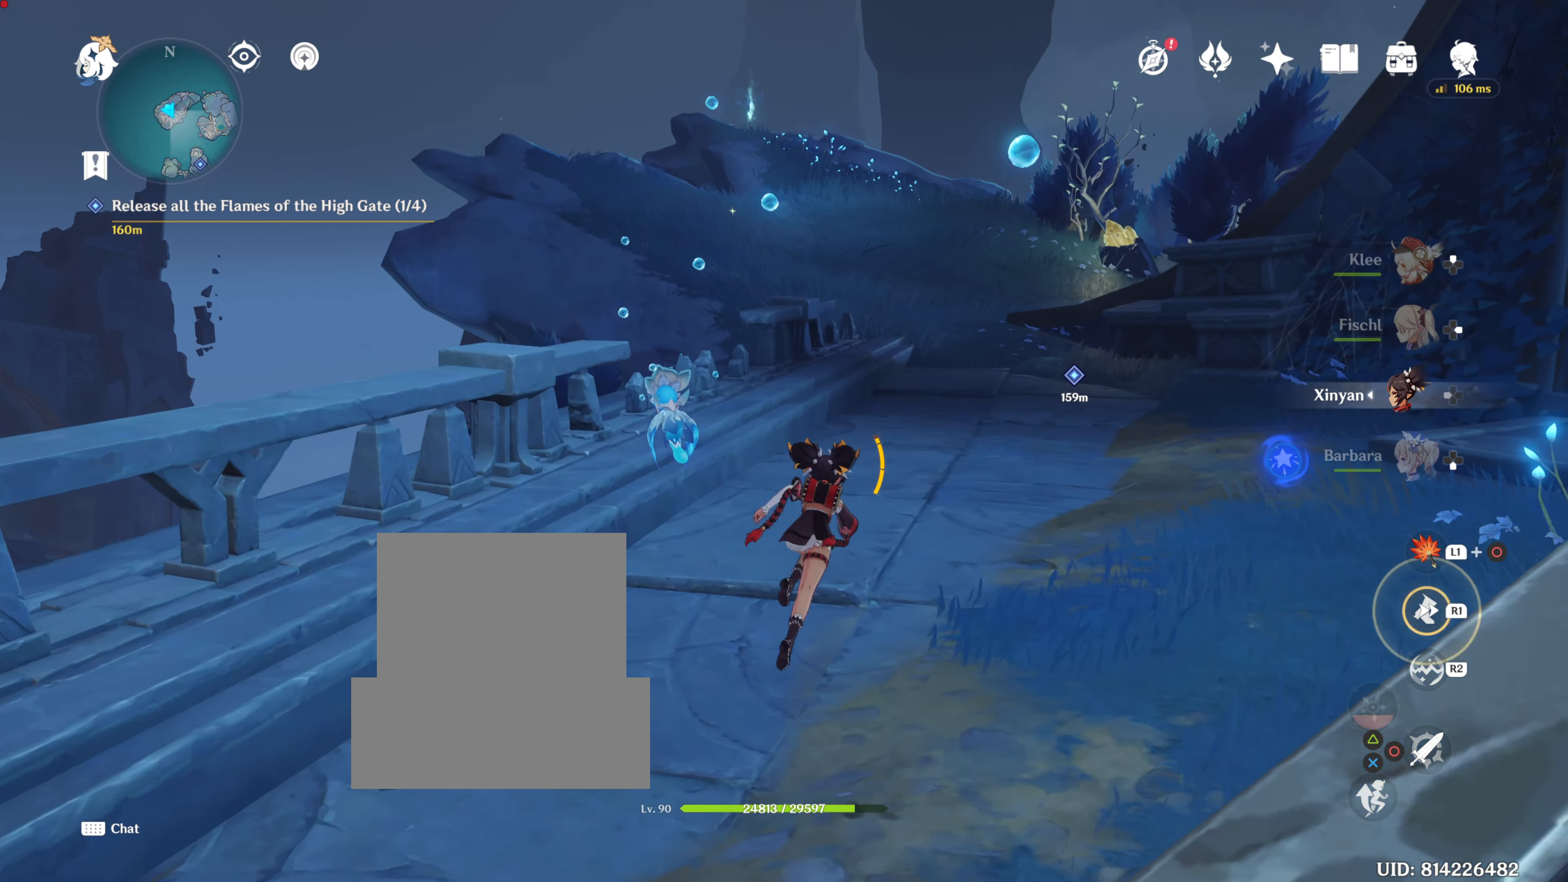
{"buttons": ["R1"], "left_stick": "up", "right_stick": "center", "events": [[116, "R1", "down"], [250, "R1", "up"], [417, "R1", "down"]]}
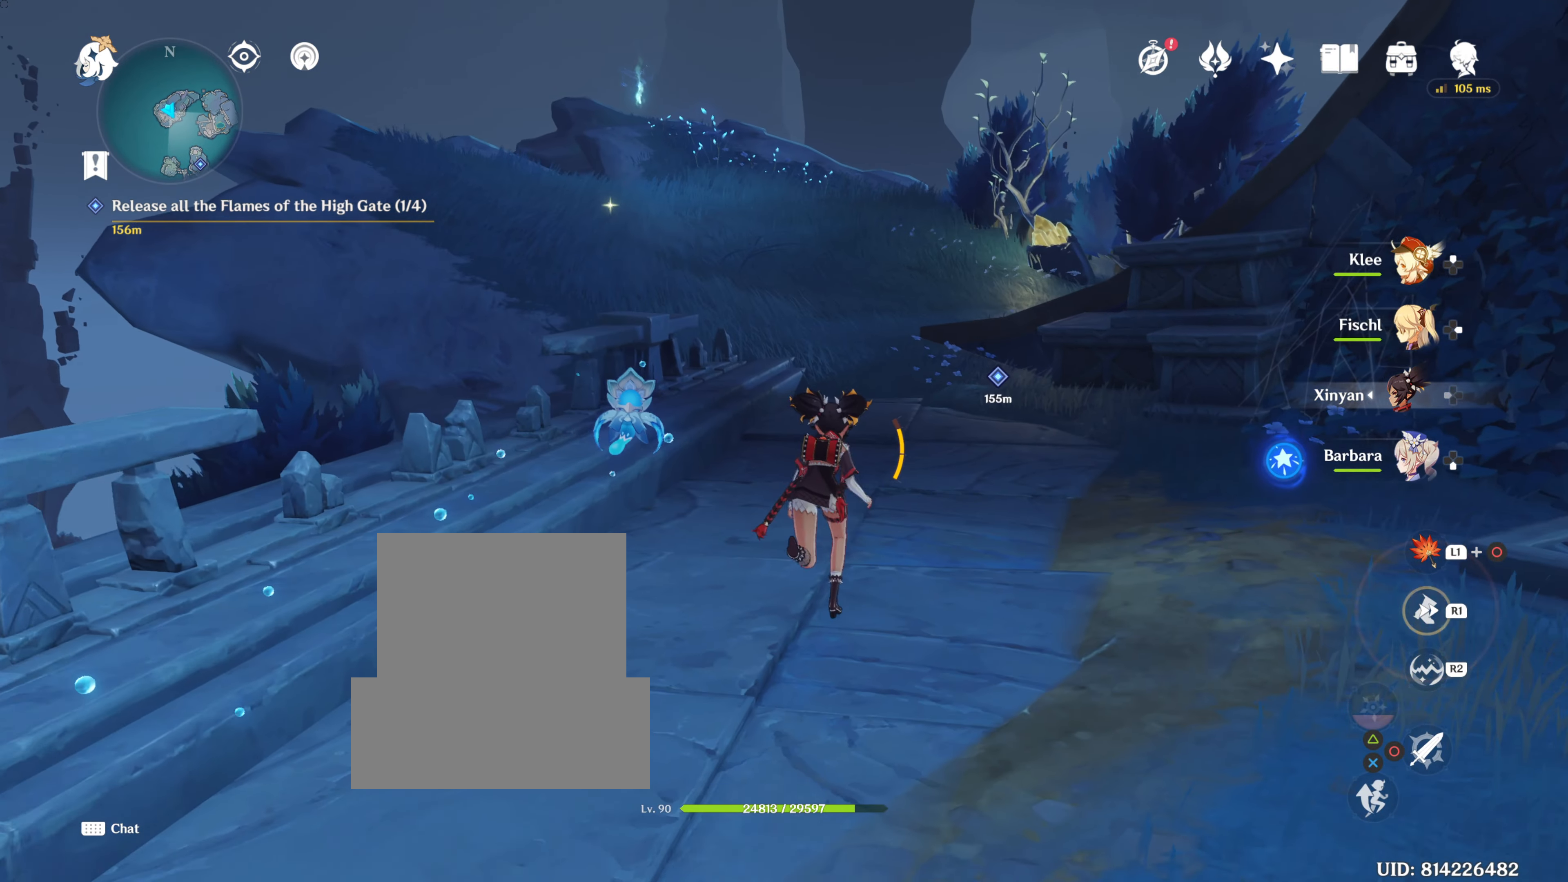
{"buttons": [], "left_stick": "up", "right_stick": "center", "events": [[34, "R1", "up"], [134, "R1", "down"], [284, "R1", "up"], [317, "R1", "down"], [434, "R1", "up"]]}
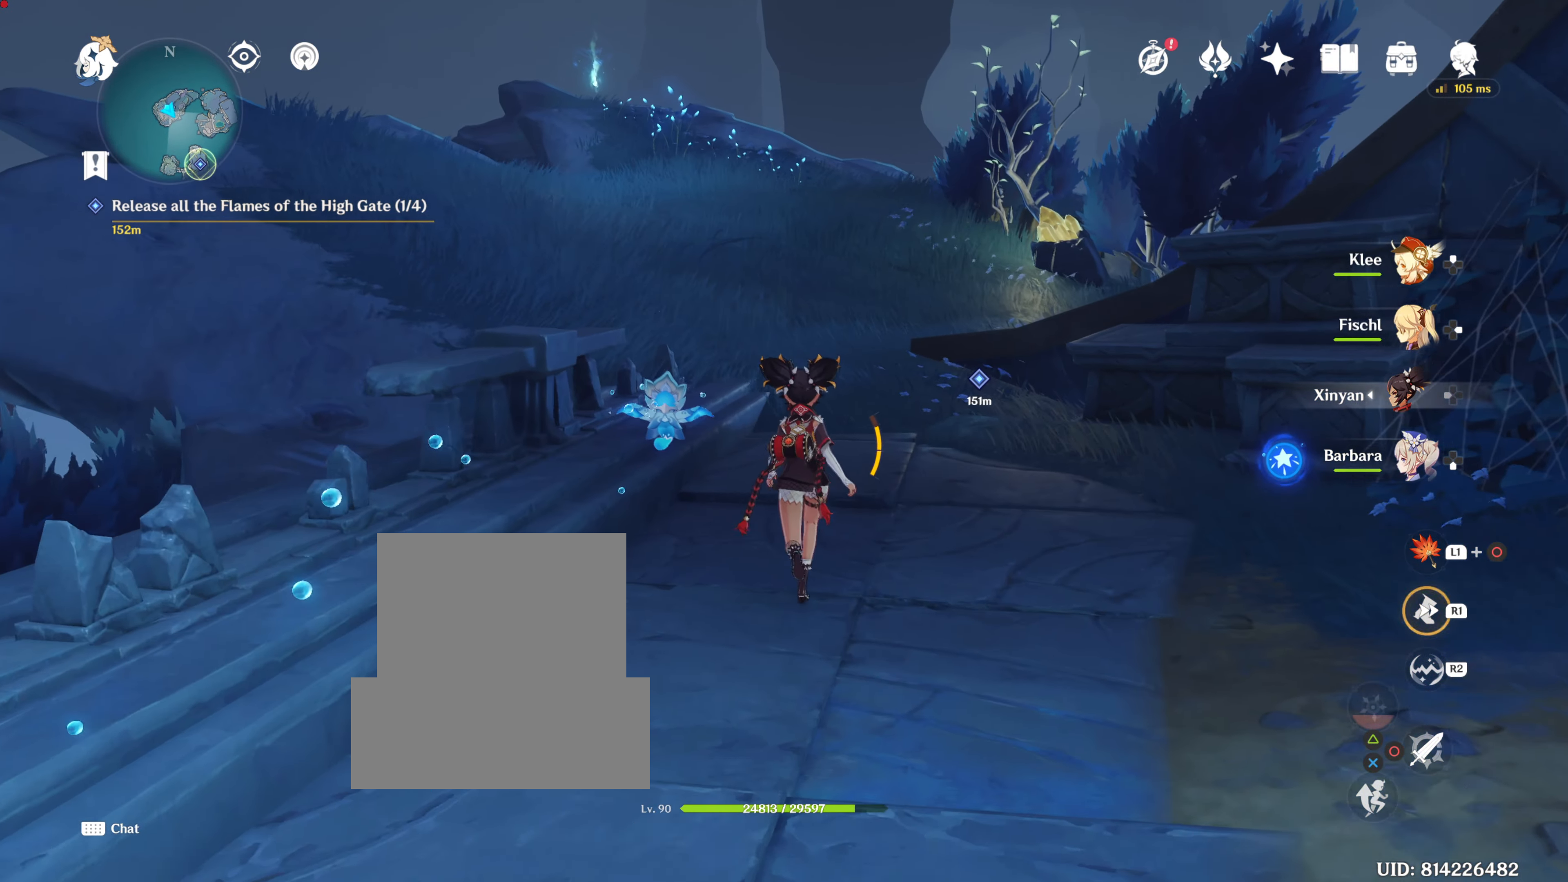
{"buttons": ["R1"], "left_stick": "up", "right_stick": "center", "events": [[33, "R1", "down"], [149, "R1", "up"], [249, "R1", "down"], [349, "R1", "up"], [449, "R1", "down"]]}
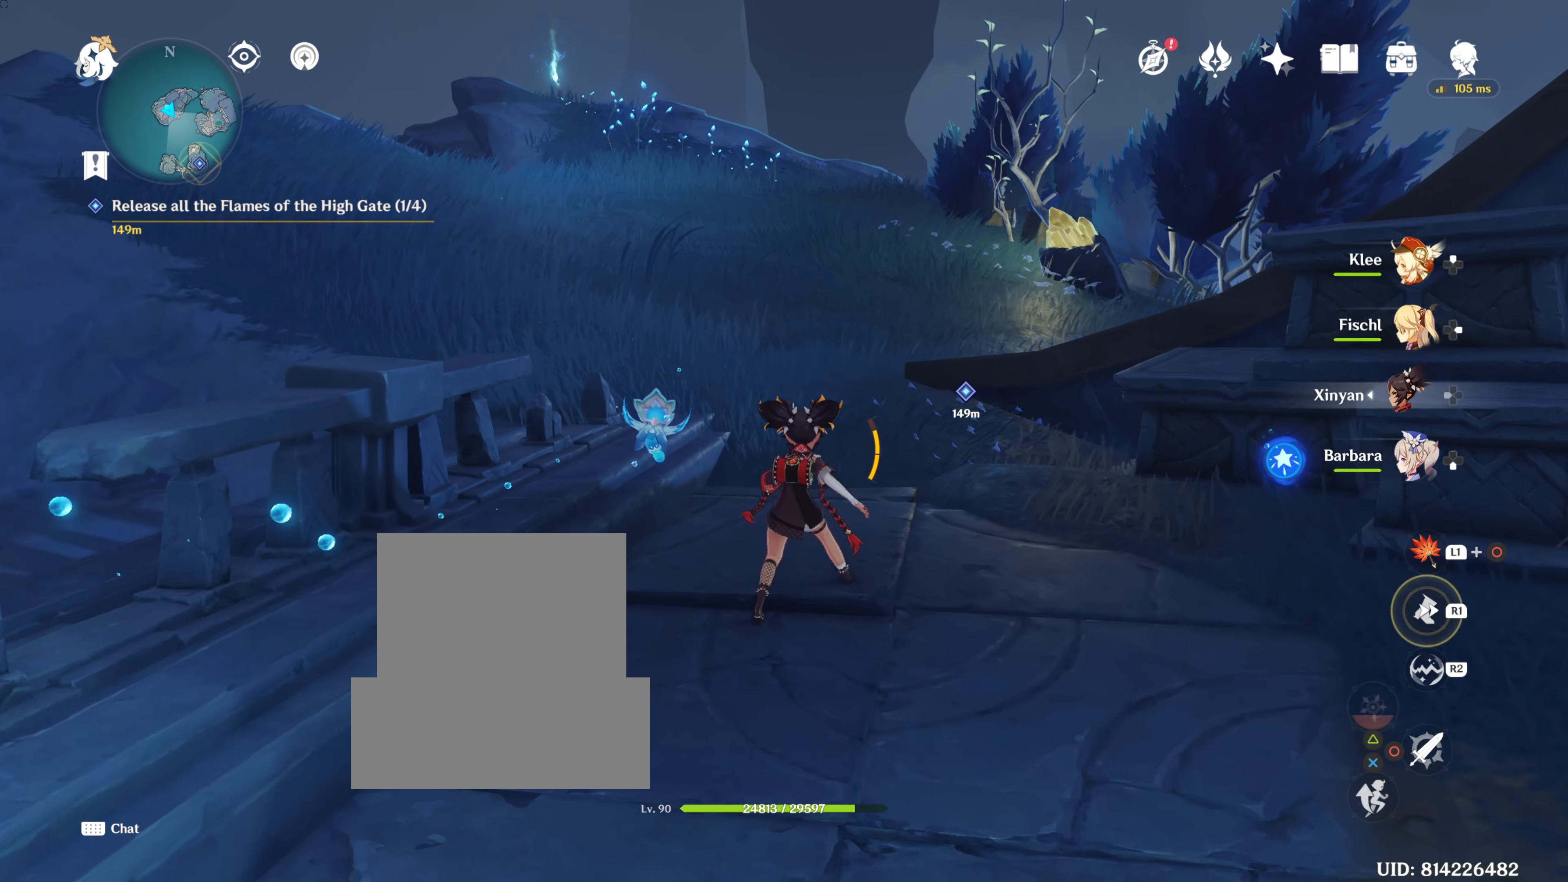
{"buttons": ["R1"], "left_stick": "up", "right_stick": "center", "events": [[84, "R1", "up"], [151, "R1", "down"], [301, "R1", "up"], [334, "R1", "down"]]}
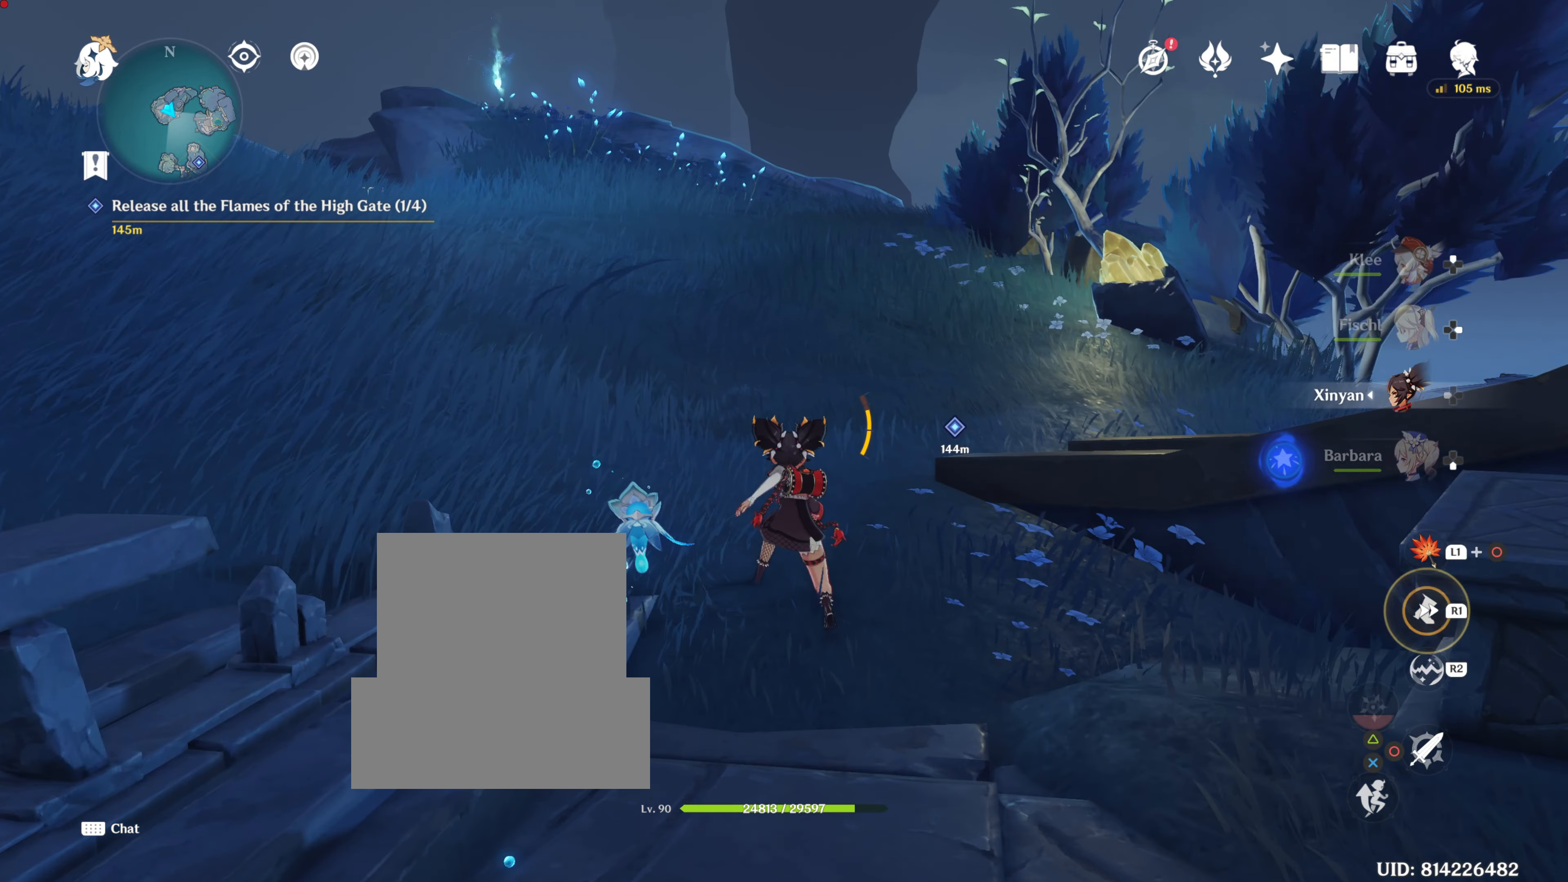
{"buttons": [], "left_stick": "up", "right_stick": "center", "events": [[17, "R1", "up"], [17, "right_stick", "down-left"], [217, "R1", "down"], [217, "right_stick", "center"], [250, "R1", "up"], [350, "R1", "down"], [500, "R1", "up"]]}
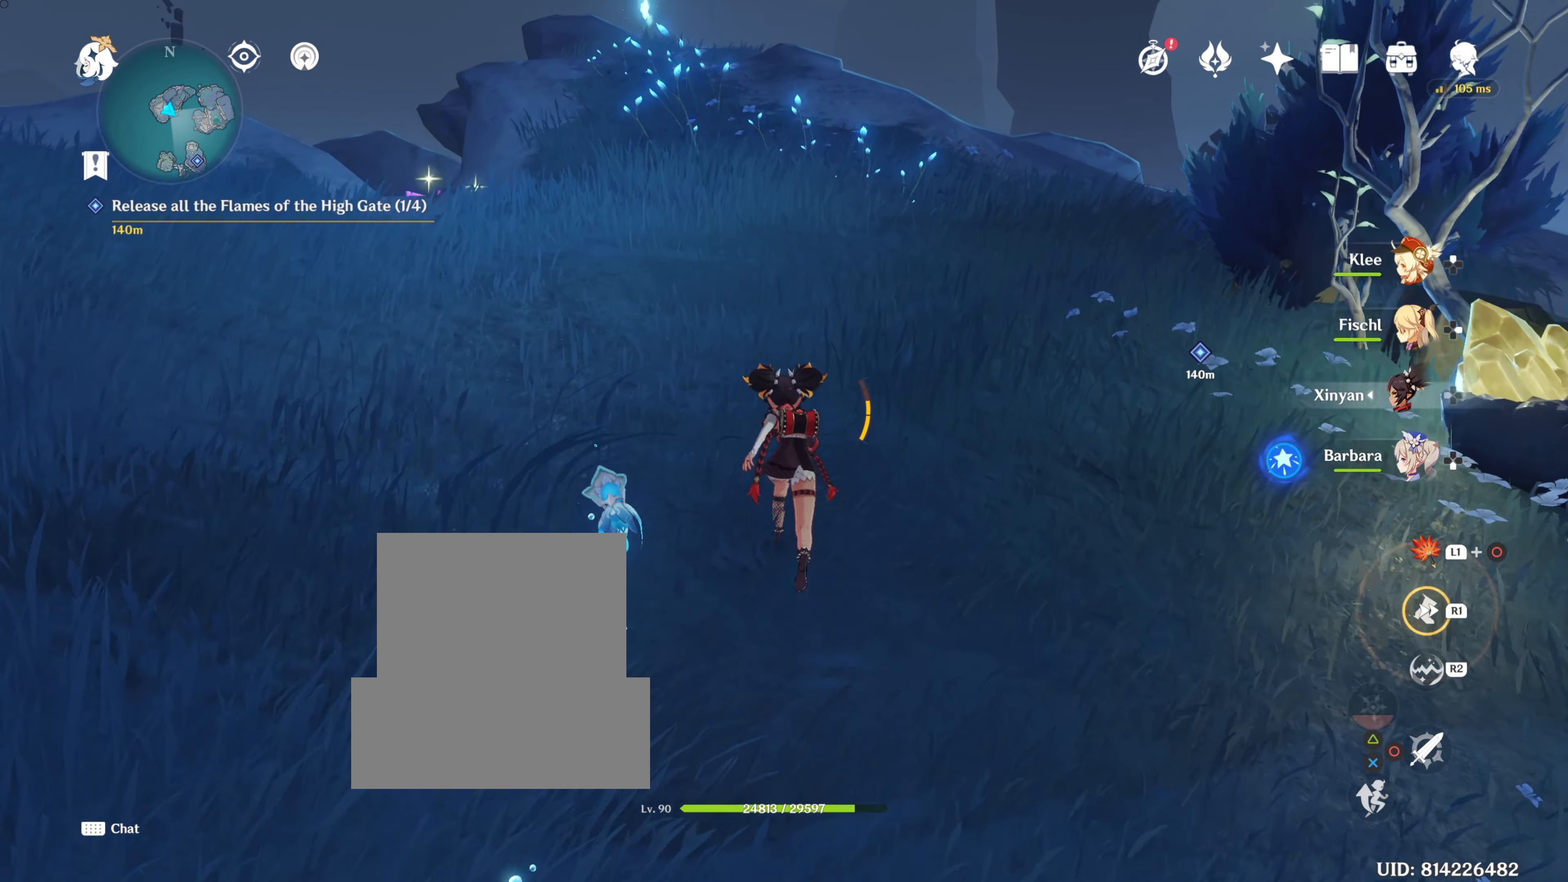
{"buttons": [], "left_stick": "up", "right_stick": "center", "events": [[50, "R1", "down"], [217, "R1", "up"], [267, "R1", "down"], [367, "R1", "up"]]}
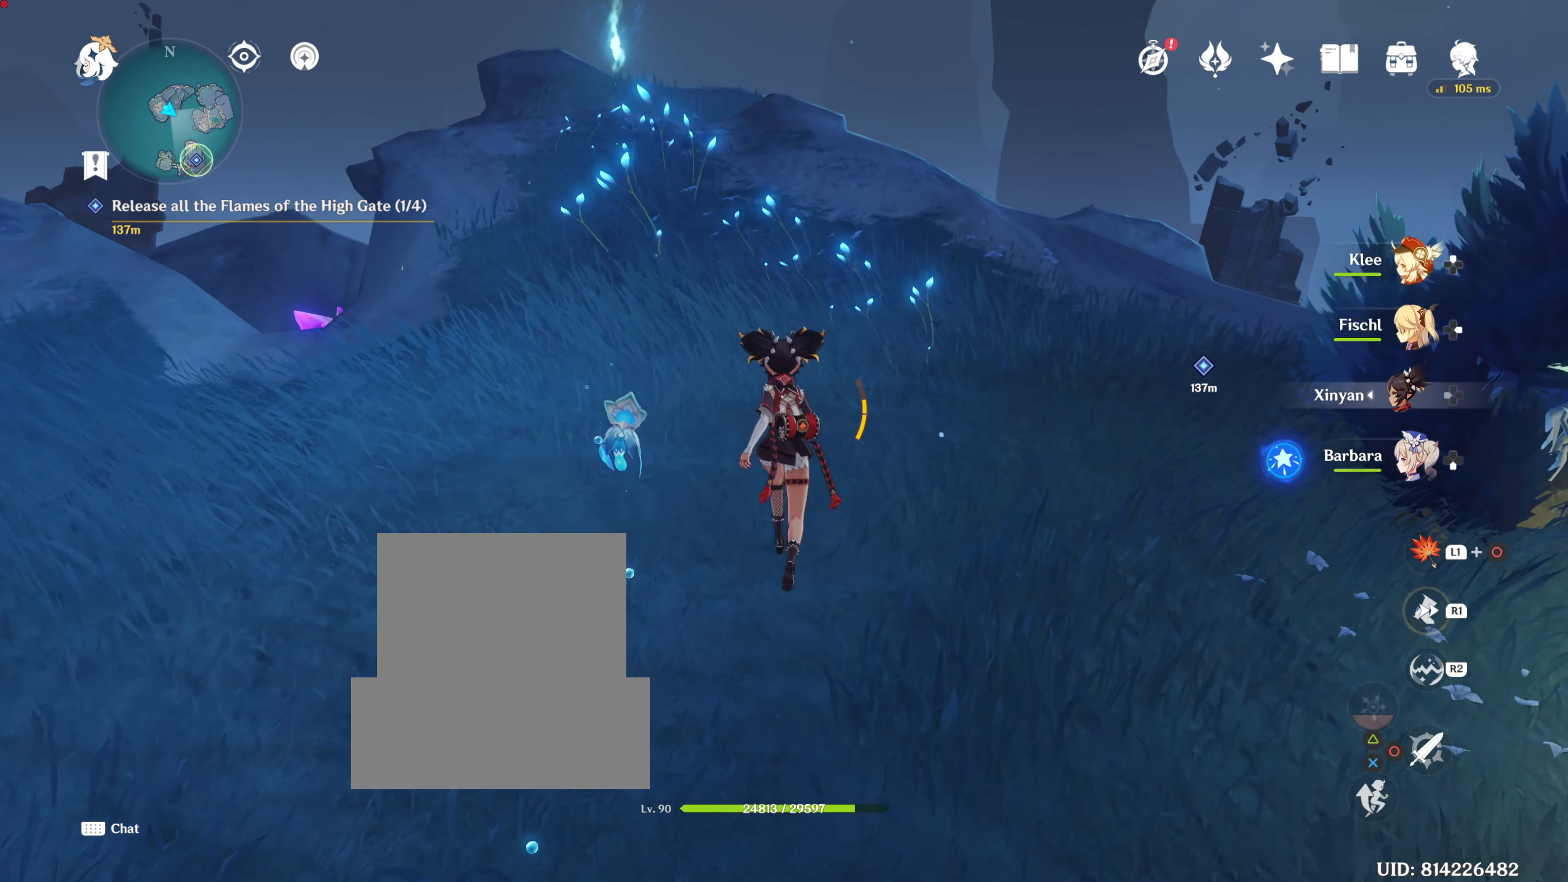
{"buttons": [], "left_stick": "up-left", "right_stick": "down", "events": [[233, "right_stick", "down"], [400, "left_stick", "up-left"]]}
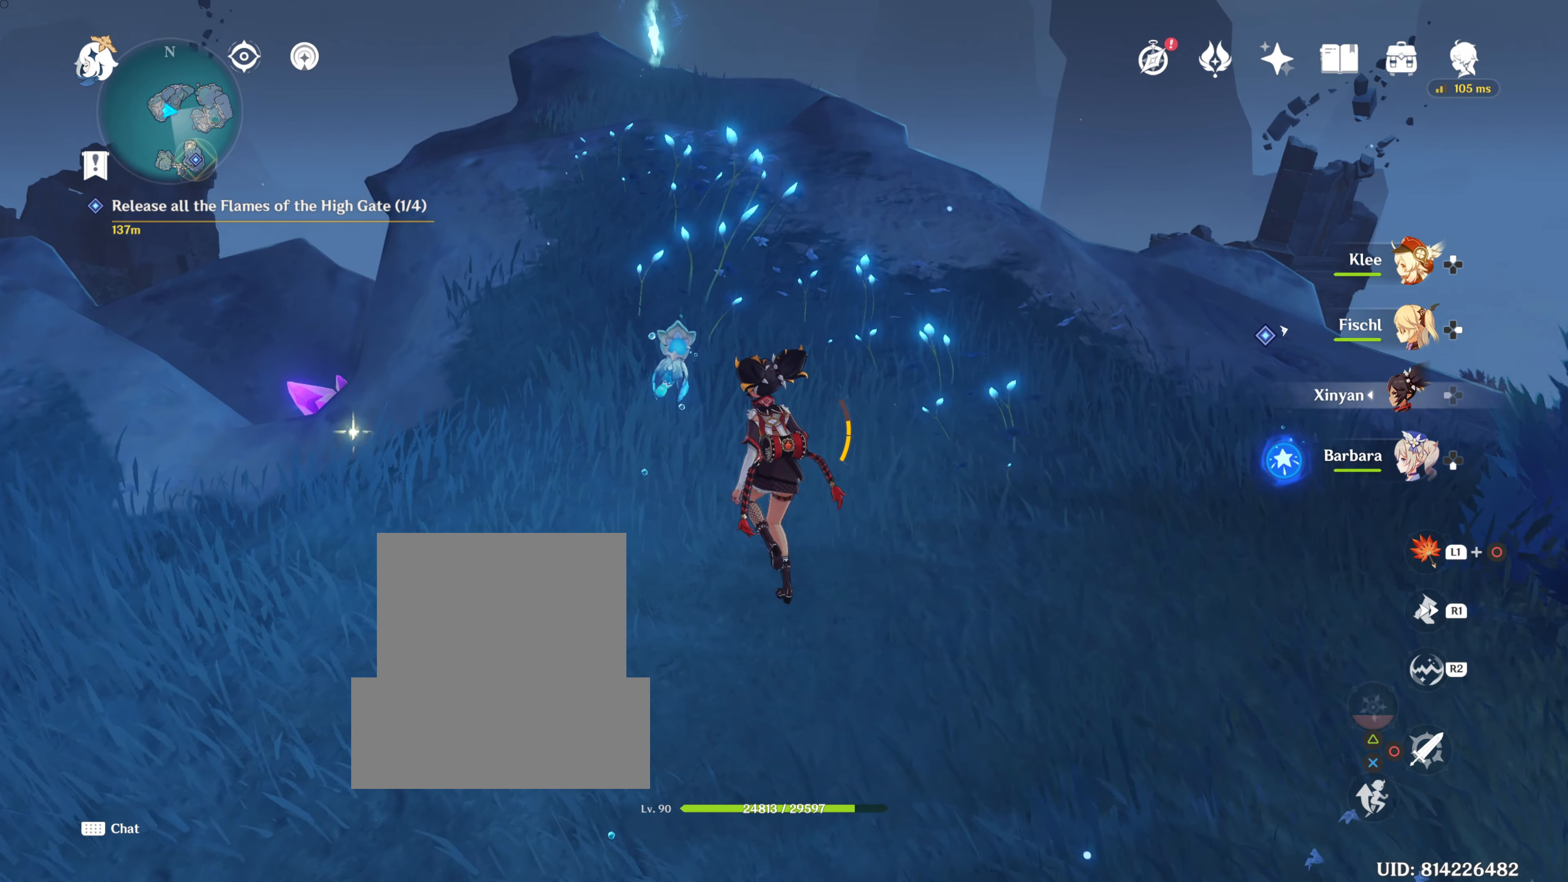
{"buttons": [], "left_stick": "up-left", "right_stick": "center", "events": [[66, "right_stick", "down-right"], [450, "right_stick", "center"]]}
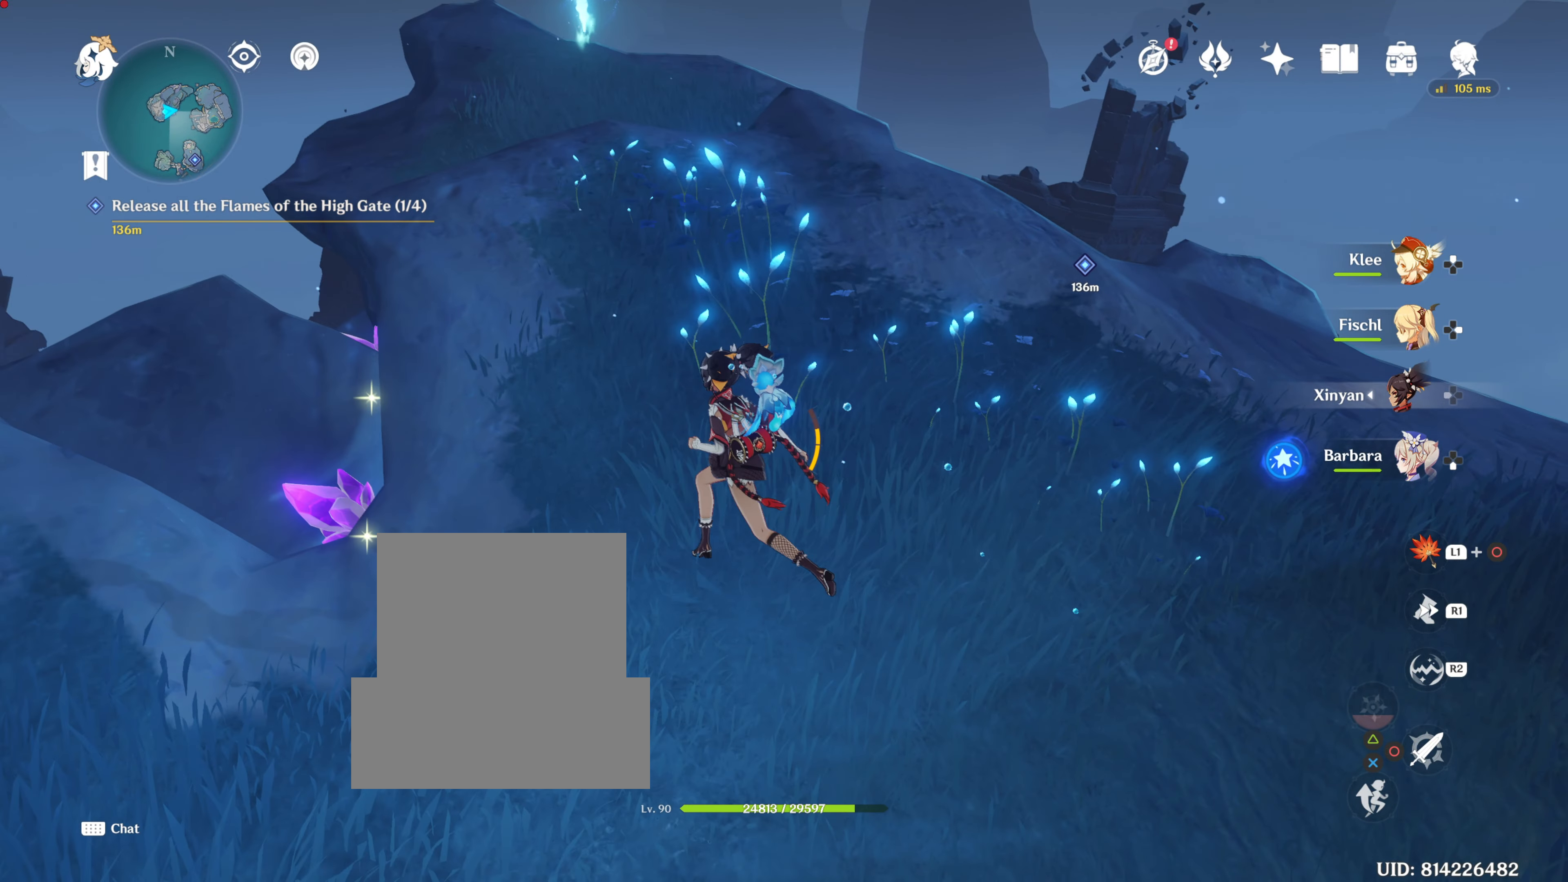
{"buttons": [], "left_stick": "up", "right_stick": "center", "events": [[150, "left_stick", "up"], [250, "R1", "down"], [367, "R1", "up"]]}
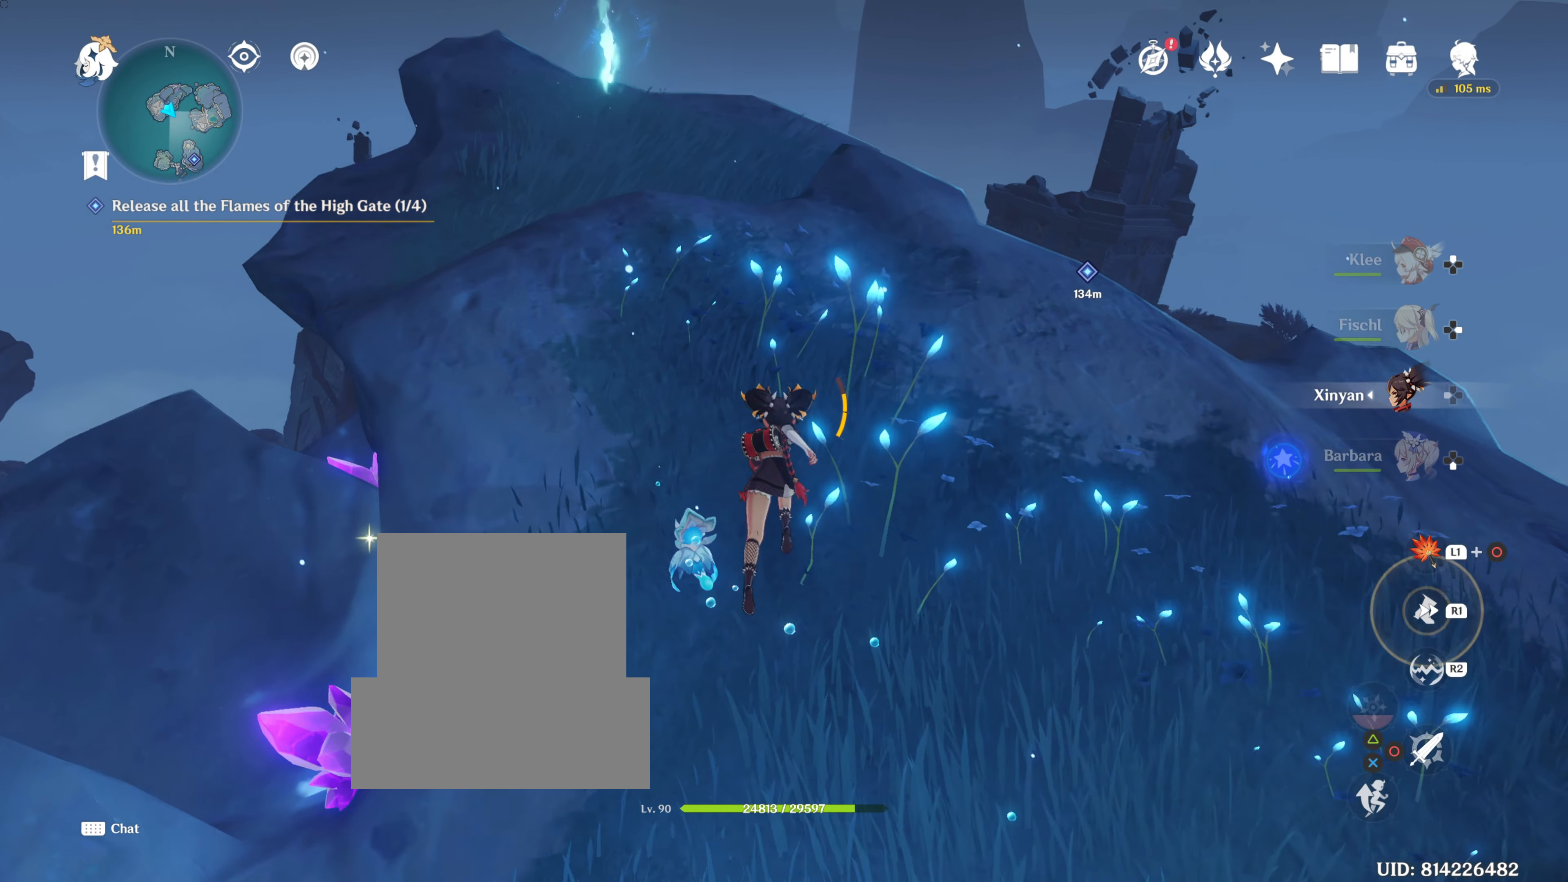
{"buttons": [], "left_stick": "up-left", "right_stick": "center", "events": [[367, "left_stick", "up-left"]]}
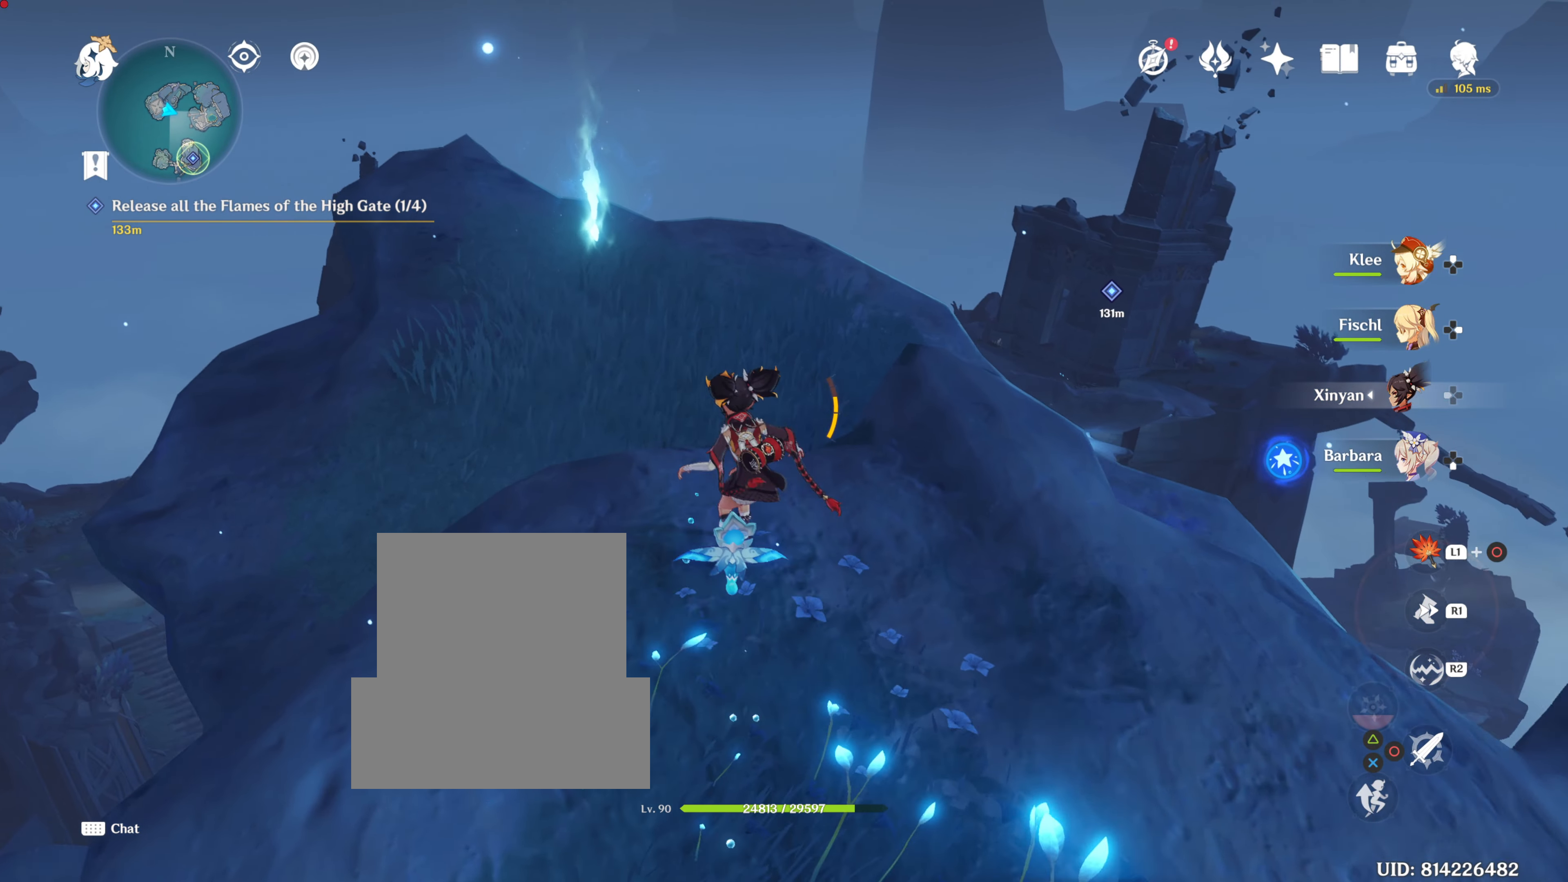
{"buttons": [], "left_stick": "up", "right_stick": "center", "events": [[67, "left_stick", "center"], [134, "left_stick", "up"], [134, "right_stick", "down-left"], [267, "right_stick", "center"]]}